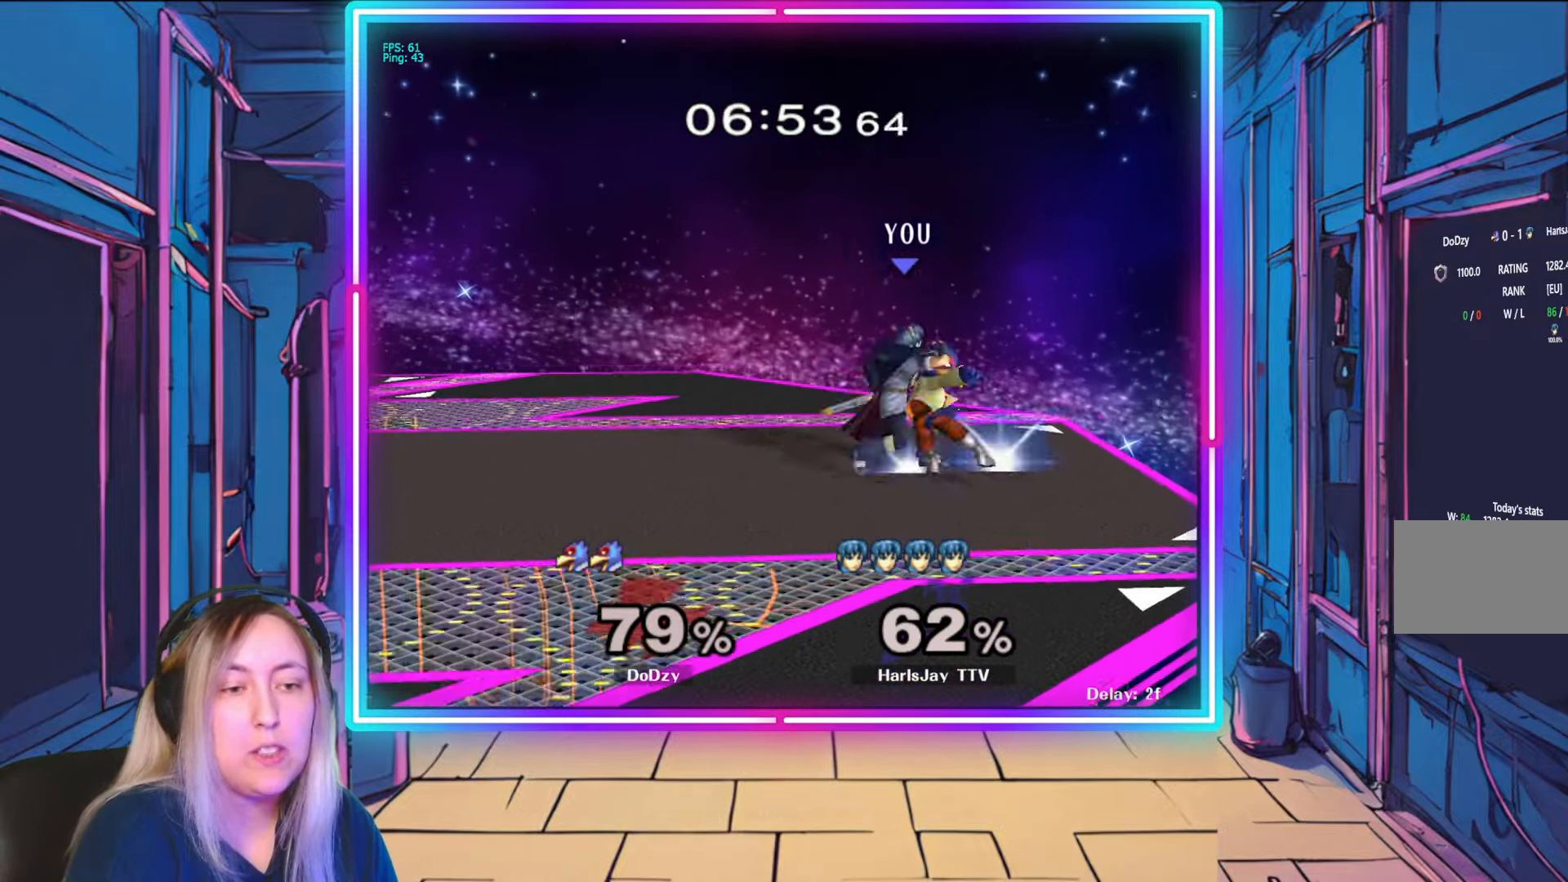
Gameplay with a controller (Nintendo layout); each line is a JSON object with the inputs held at the frame after it. "events" lists button and stick changes between this image and that frame as [ms after this image, input, new state], when the widget could be followed in between. Not read: L3 R3 START.
{"buttons": ["A"], "left_stick": "down-left", "right_stick": "center", "events": [[83, "left_stick", "center"], [133, "left_stick", "left"], [300, "left_stick", "center"], [317, "A", "down"], [350, "left_stick", "left"], [383, "A", "up"], [450, "R1", "up"], [467, "left_stick", "down-left"], [500, "A", "down"]]}
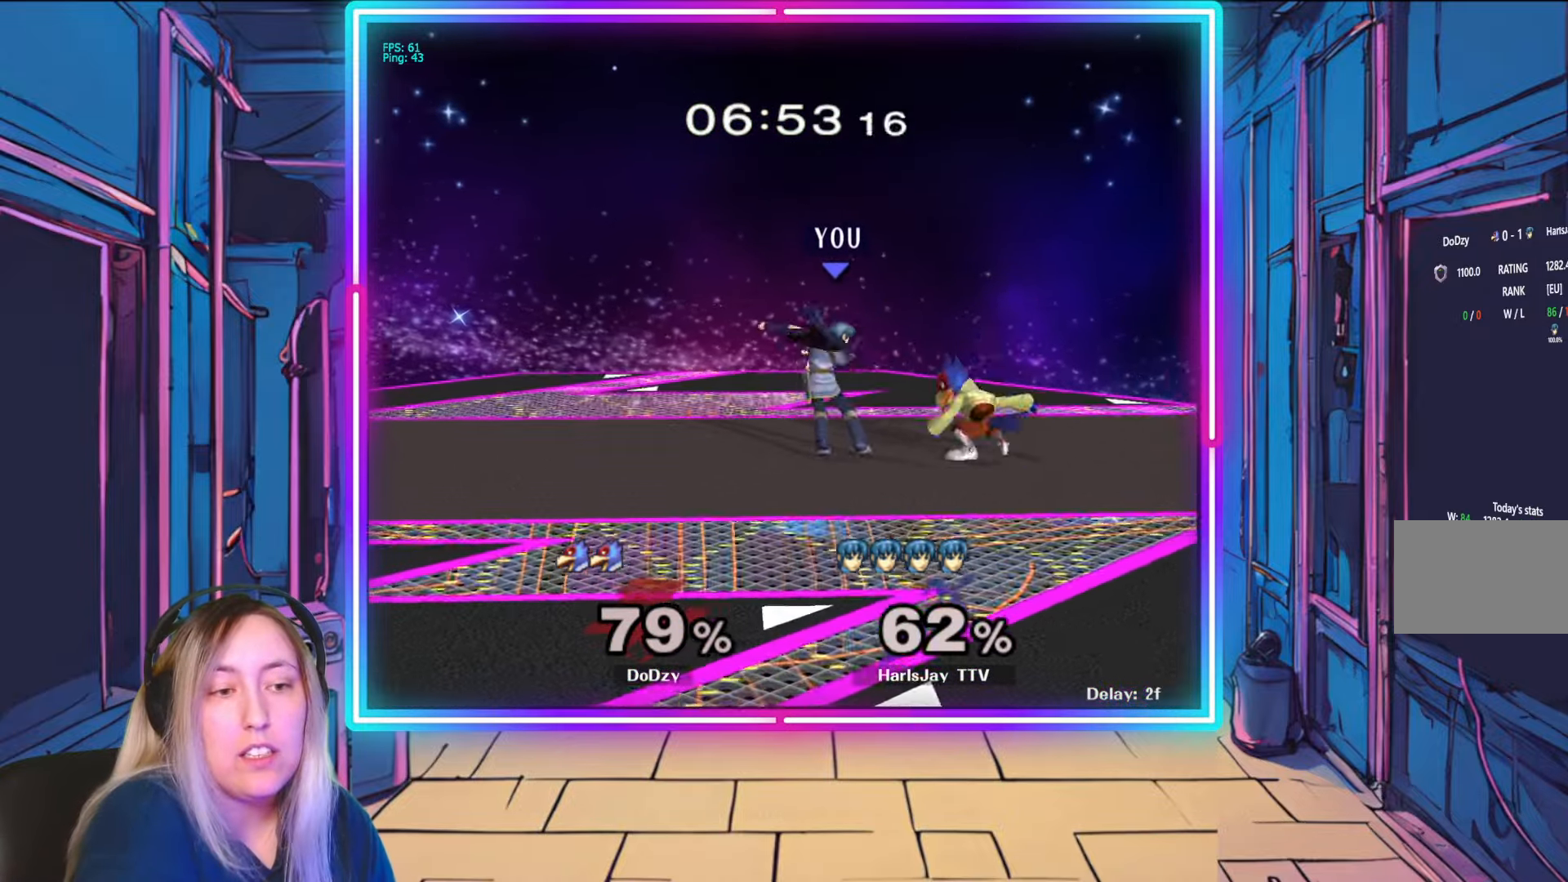
{"buttons": [], "left_stick": "down-right", "right_stick": "center", "events": [[83, "A", "up"], [117, "left_stick", "down"], [133, "A", "down"], [217, "A", "up"], [267, "A", "down"], [333, "left_stick", "down-right"], [400, "A", "up"]]}
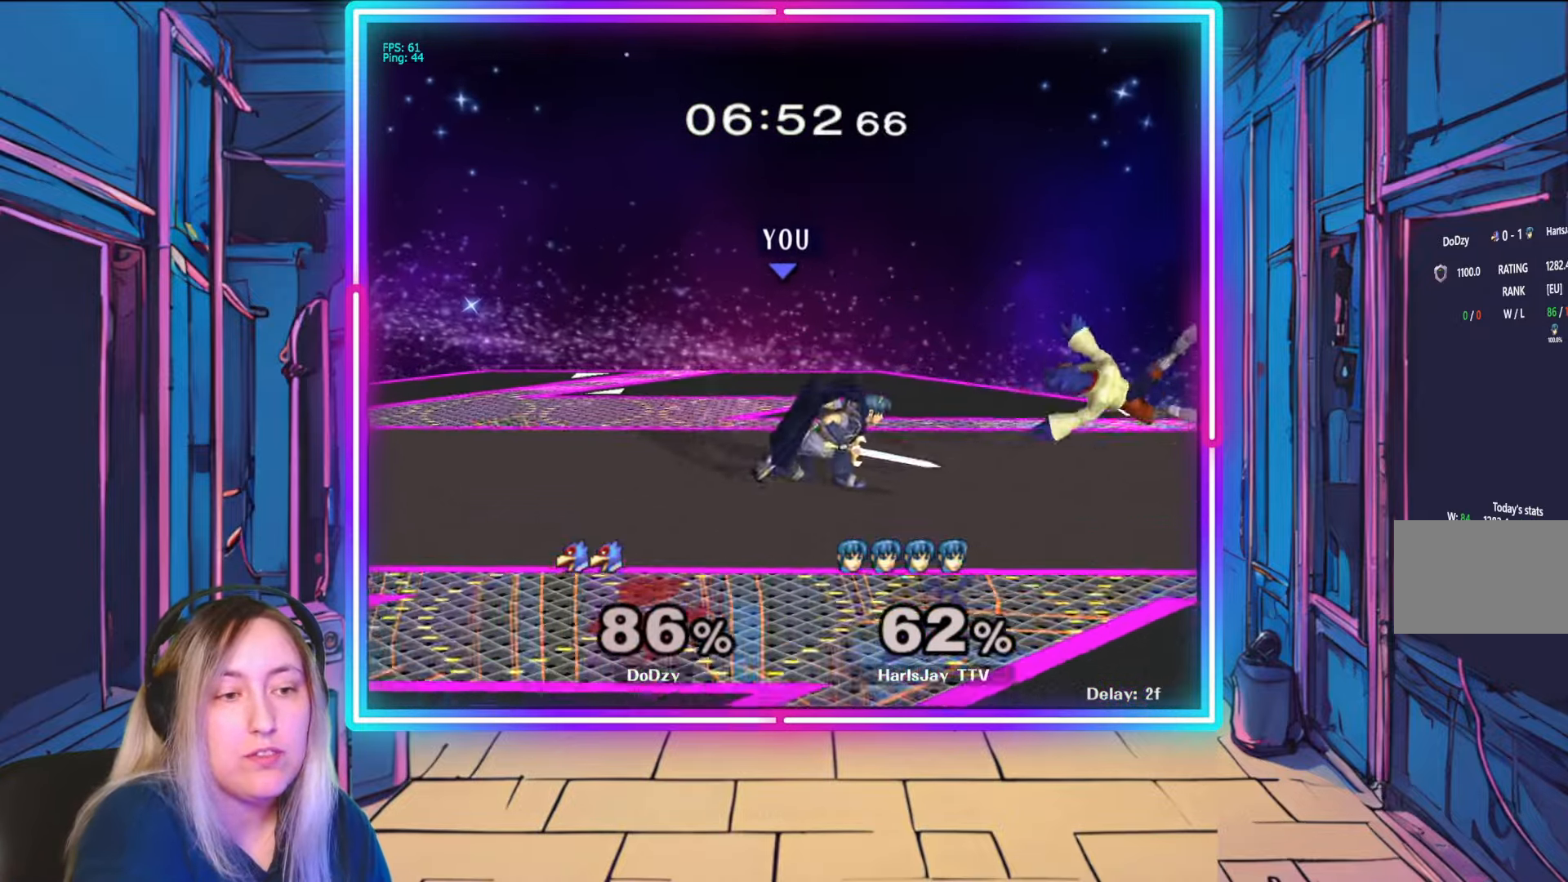
{"buttons": [], "left_stick": "center", "right_stick": "center", "events": [[33, "right_stick", "right"], [67, "left_stick", "right"], [250, "right_stick", "center"], [417, "left_stick", "center"]]}
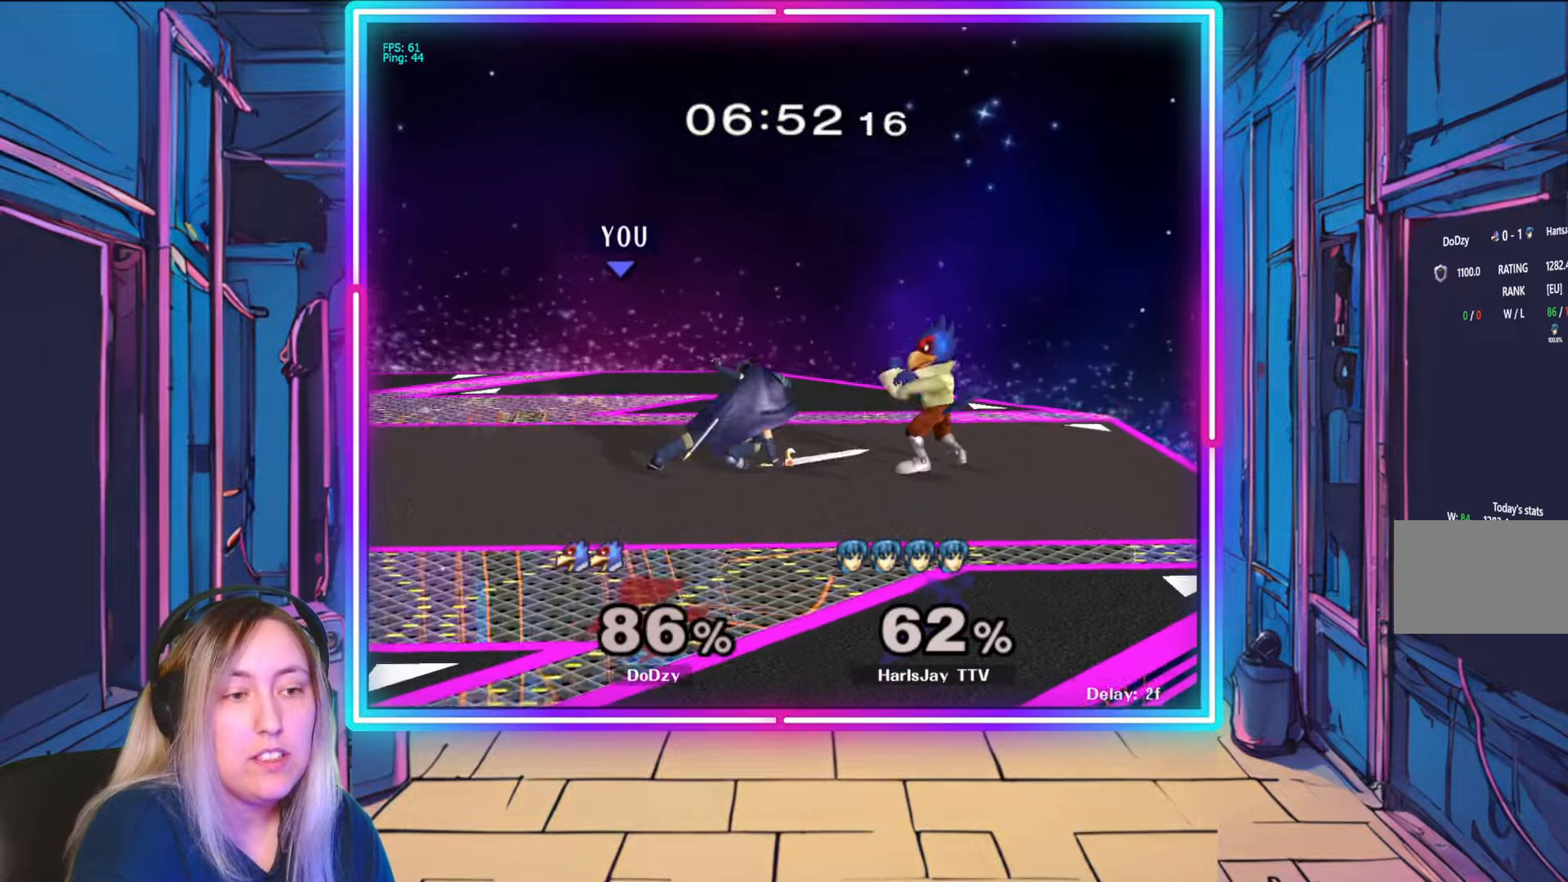
{"buttons": ["Y"], "left_stick": "center", "right_stick": "center", "events": [[133, "Y", "down"], [150, "R1", "down"], [233, "Y", "up"], [267, "R1", "up"], [317, "Y", "down"], [417, "Y", "up"], [483, "Y", "down"]]}
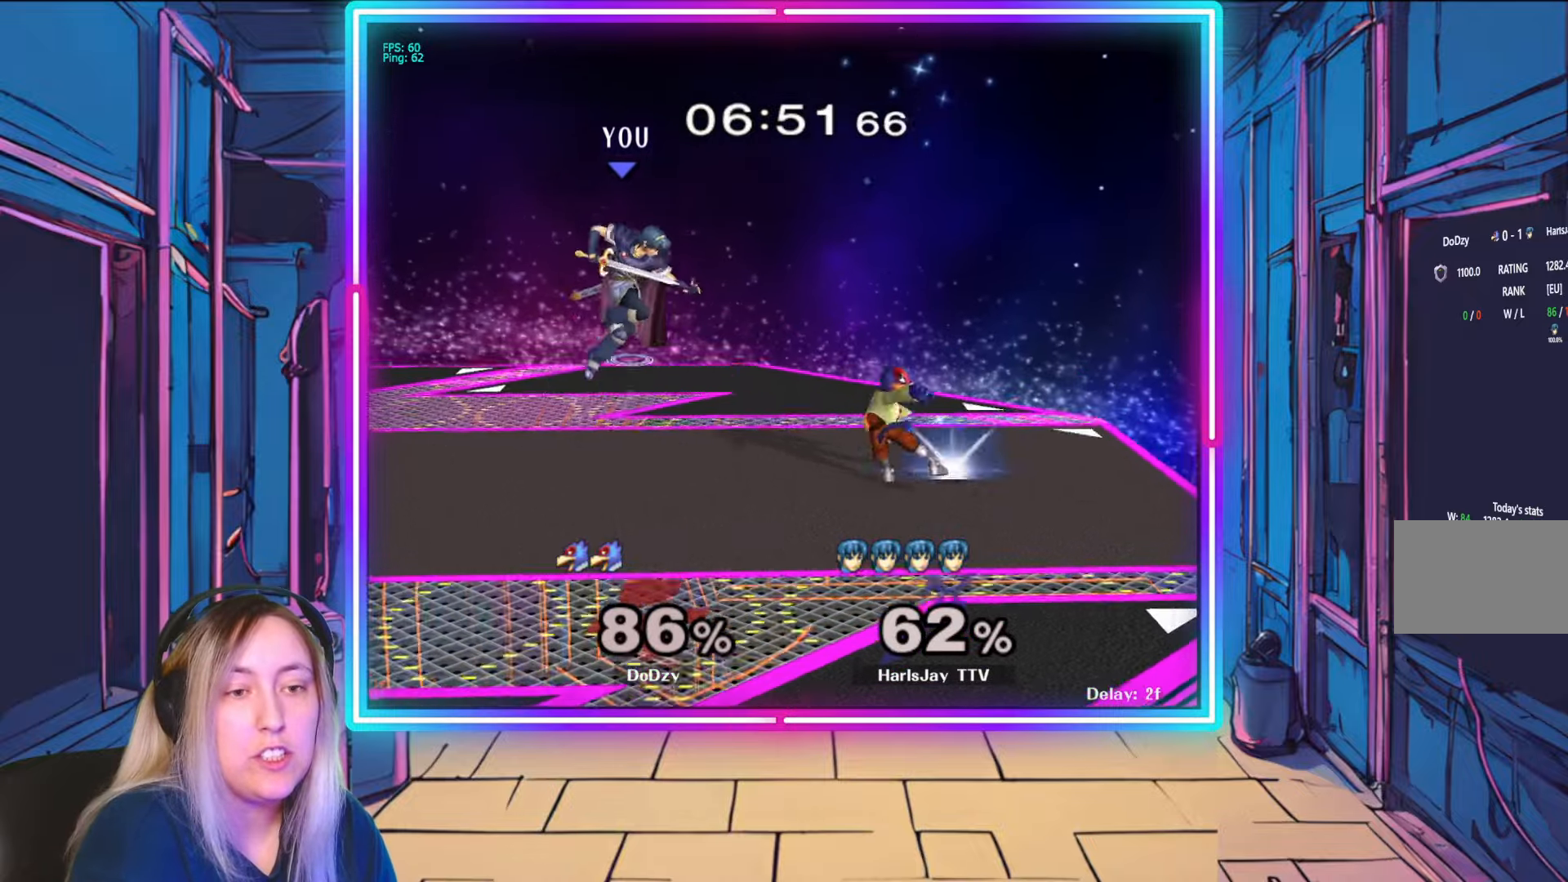
{"buttons": [], "left_stick": "down-right", "right_stick": "center", "events": [[83, "Y", "up"], [117, "left_stick", "left"], [200, "left_stick", "down-left"], [383, "left_stick", "down"], [500, "left_stick", "down-right"]]}
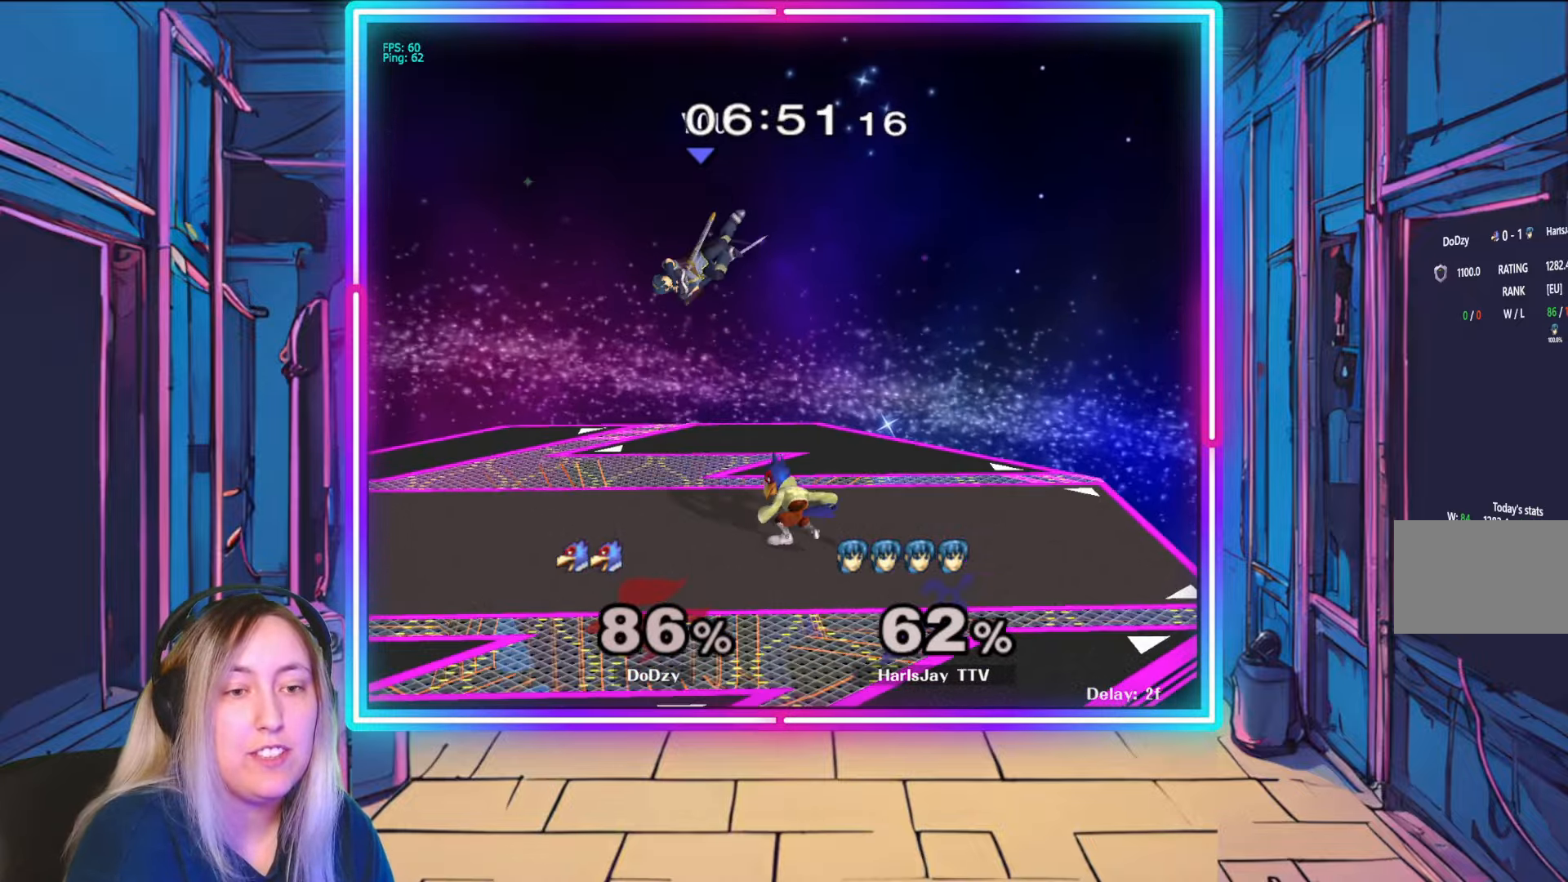
{"buttons": [], "left_stick": "right", "right_stick": "center", "events": [[150, "A", "down"], [267, "left_stick", "right"], [350, "A", "up"], [383, "A", "down"], [500, "A", "up"]]}
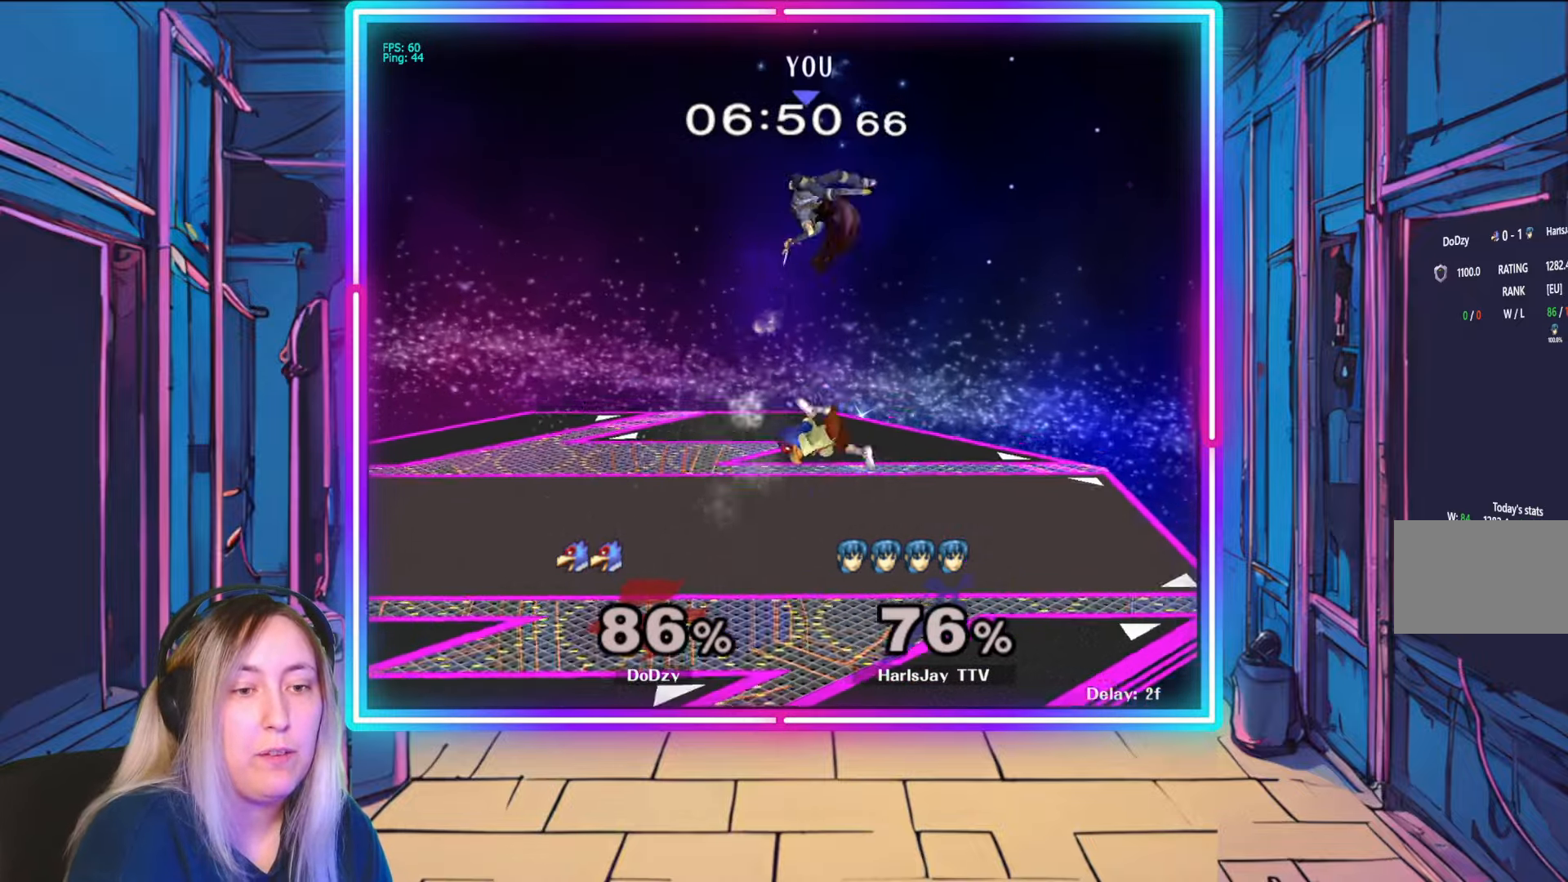
{"buttons": ["Y"], "left_stick": "up-left", "right_stick": "center", "events": [[83, "A", "down"], [200, "A", "up"], [267, "A", "down"], [267, "Y", "down"], [400, "A", "up"], [400, "Y", "up"], [433, "left_stick", "up-left"], [467, "Y", "down"]]}
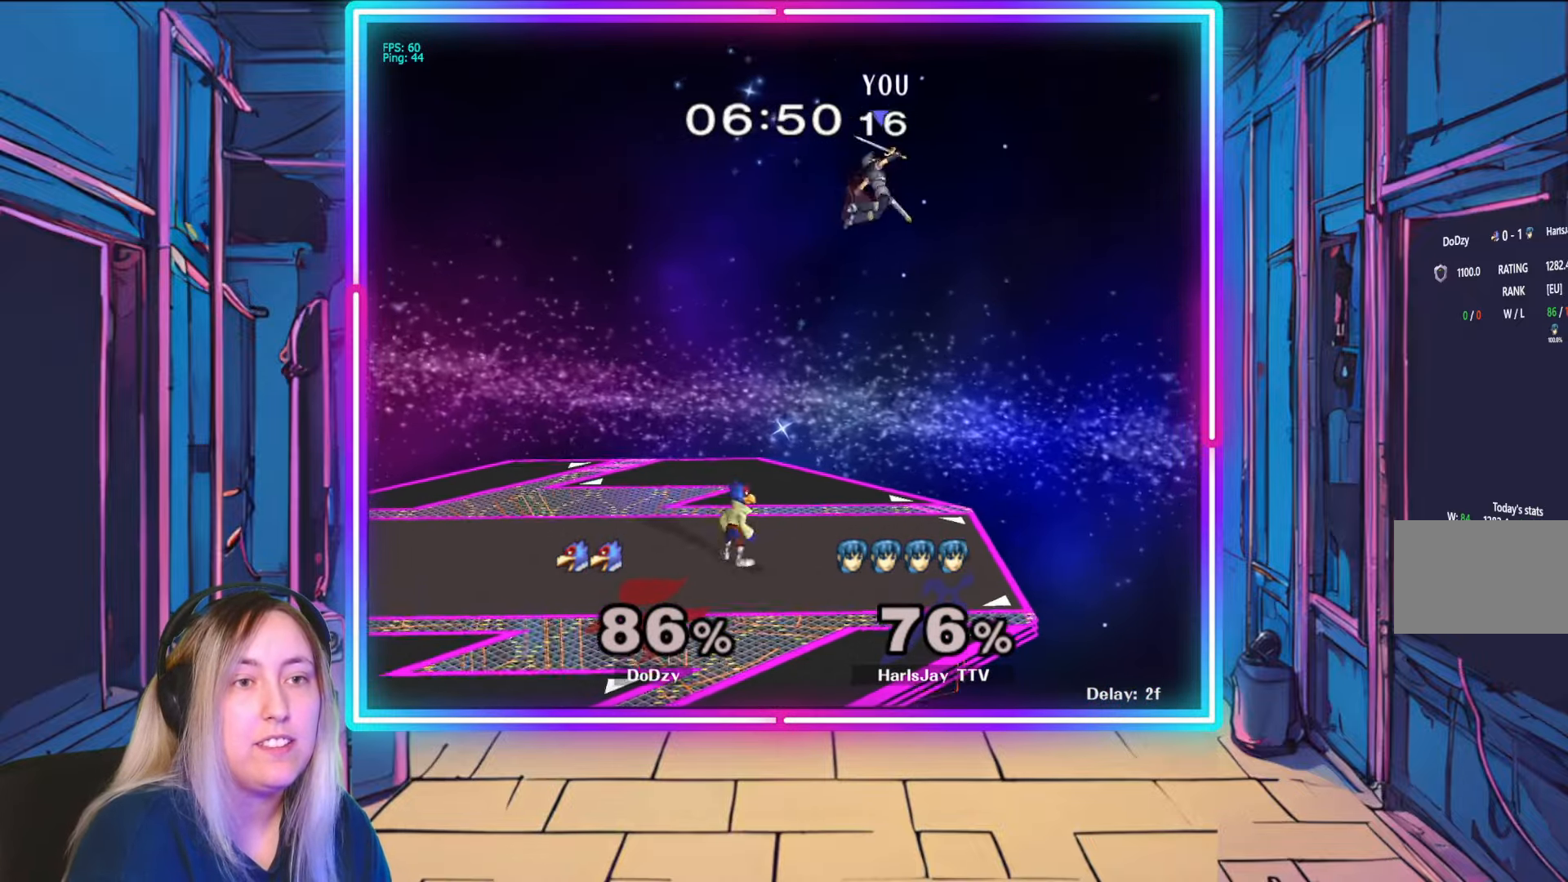
{"buttons": ["Y"], "left_stick": "left", "right_stick": "center", "events": [[133, "Y", "up"], [183, "left_stick", "left"], [217, "Y", "down"], [367, "Y", "up"], [433, "Y", "down"]]}
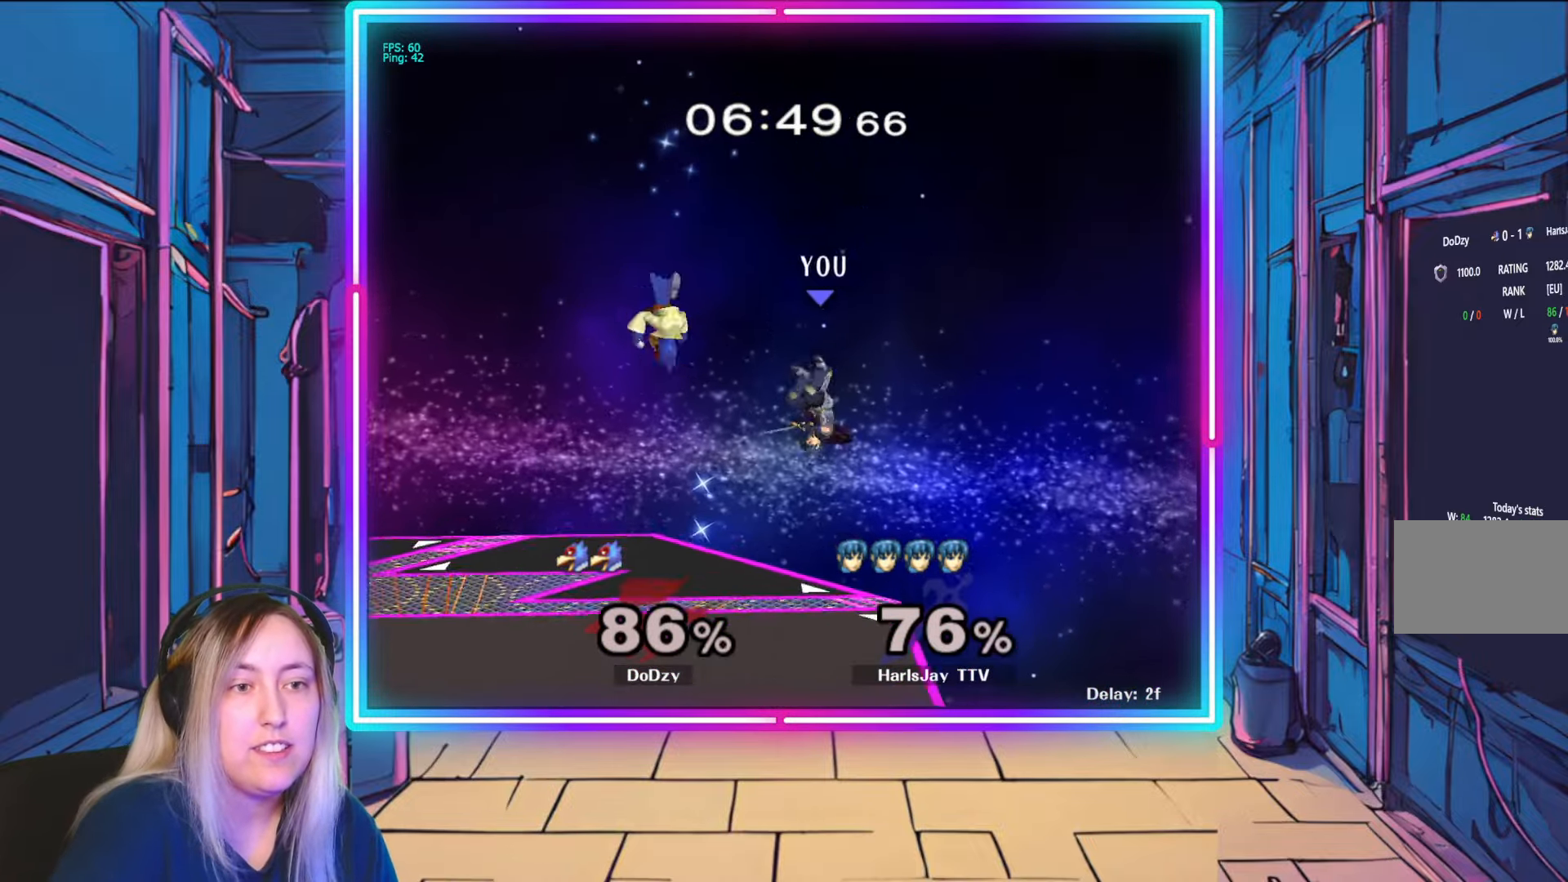
{"buttons": [], "left_stick": "left", "right_stick": "center", "events": [[33, "Y", "up"], [100, "B", "down"], [250, "B", "up"]]}
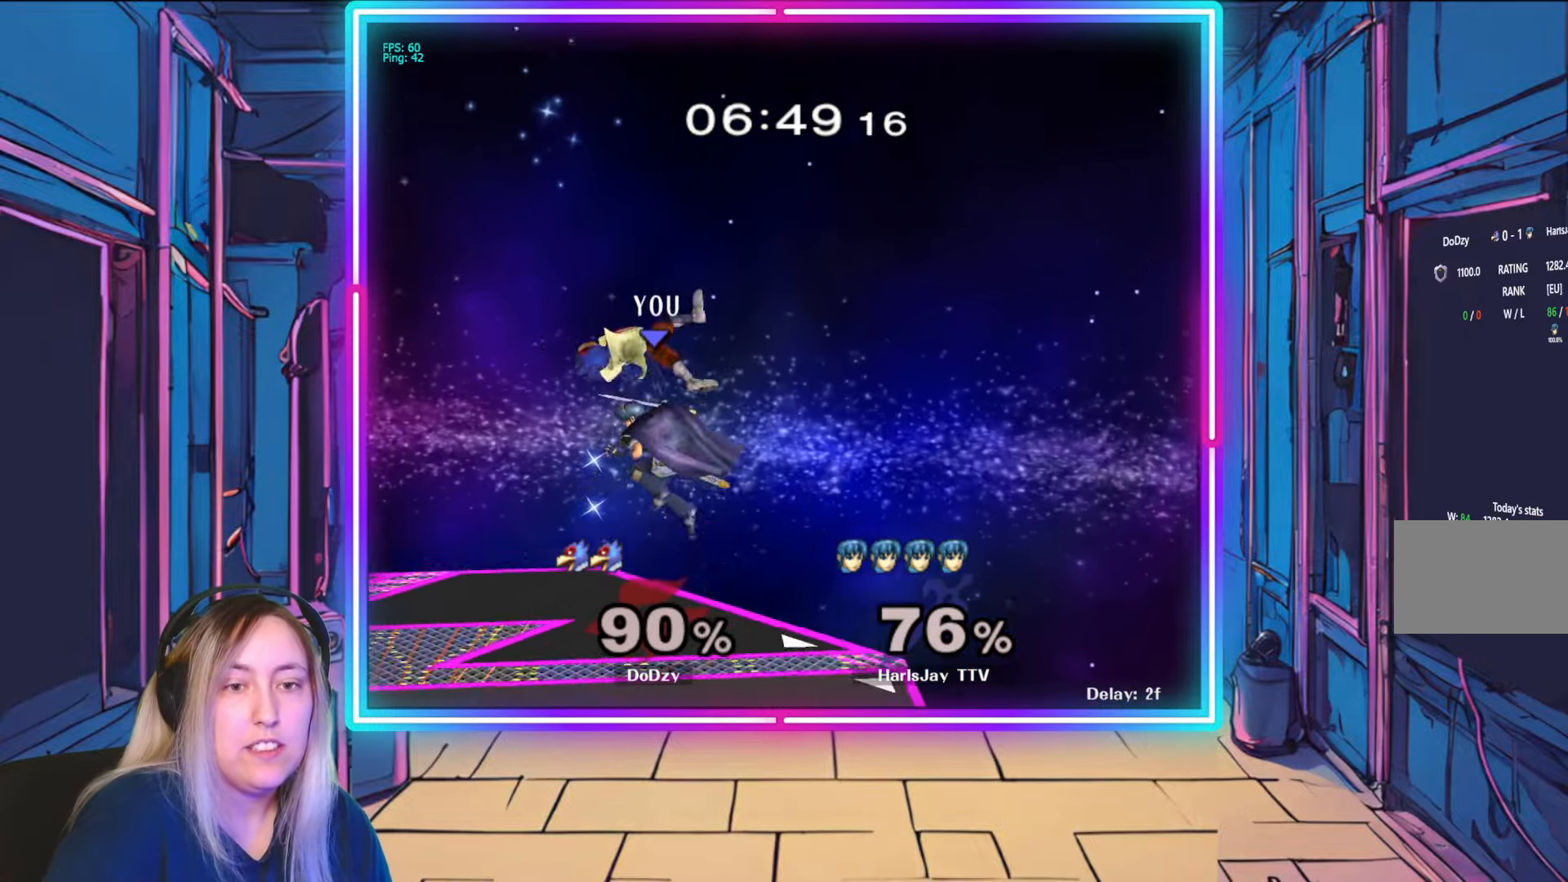
{"buttons": [], "left_stick": "up-left", "right_stick": "center", "events": [[83, "A", "down"], [83, "left_stick", "up-left"], [200, "A", "up"], [233, "A", "down"], [467, "A", "up"]]}
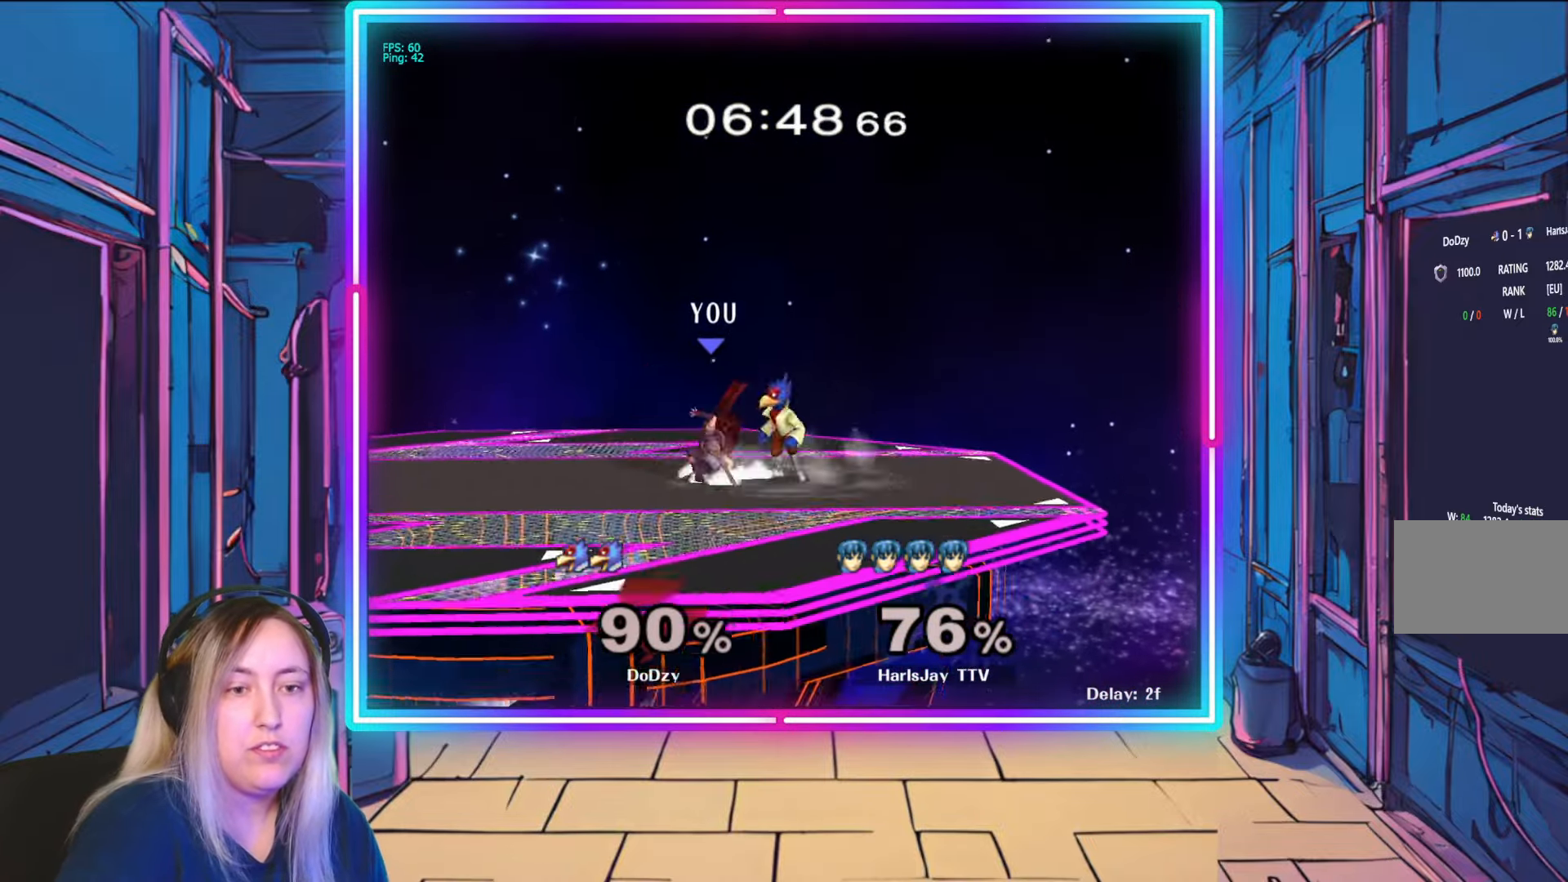
{"buttons": [], "left_stick": "down-left", "right_stick": "right", "events": [[133, "left_stick", "left"], [217, "right_stick", "right"], [350, "left_stick", "down-left"]]}
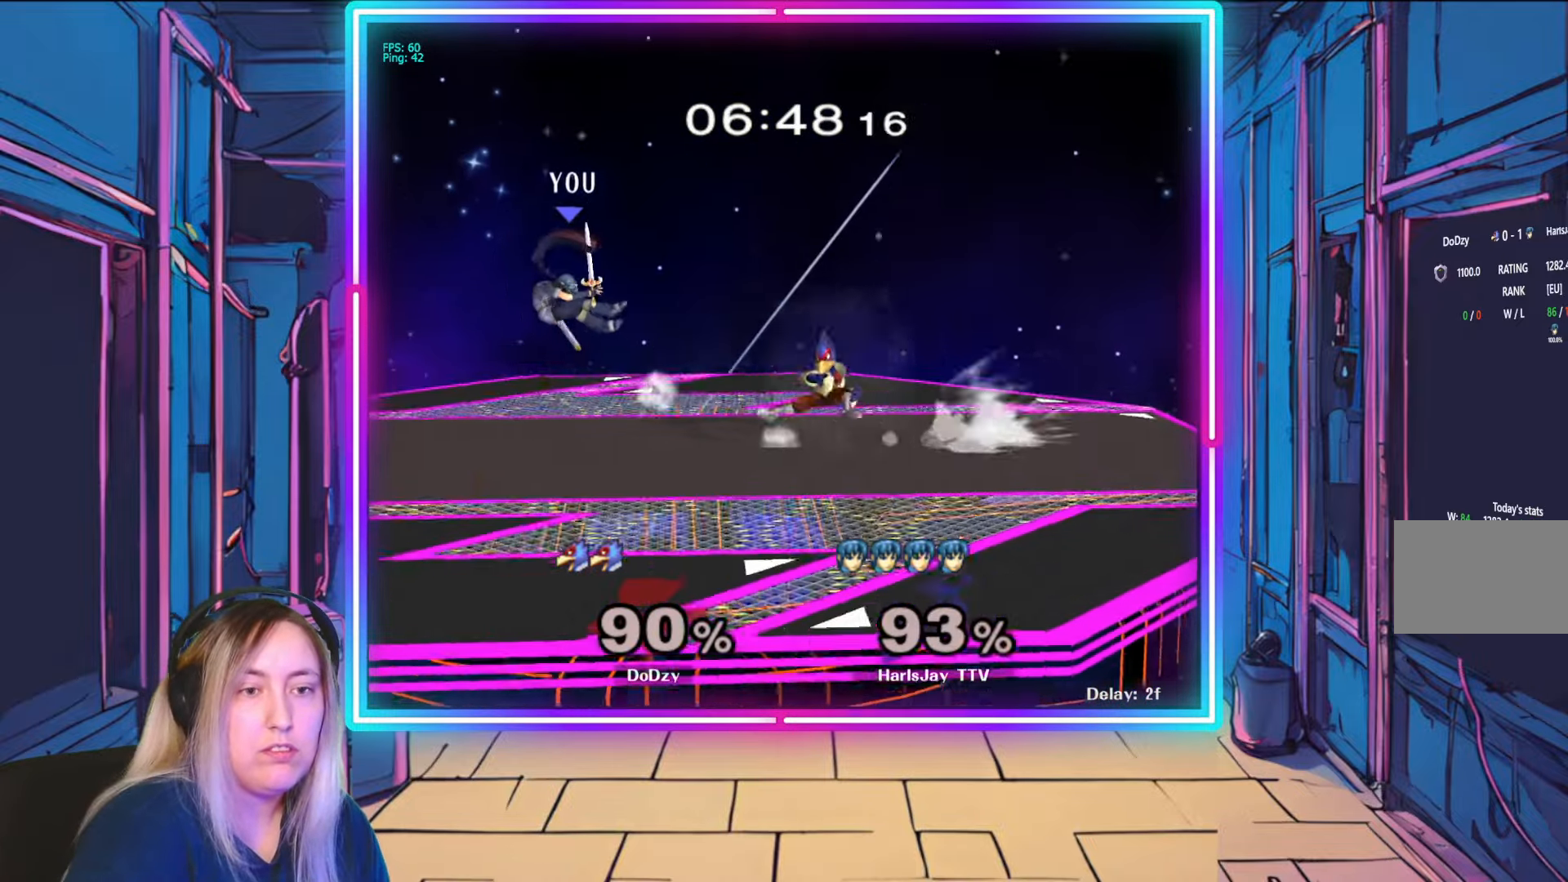
{"buttons": [], "left_stick": "right", "right_stick": "center", "events": [[50, "right_stick", "center"], [117, "left_stick", "right"], [150, "Y", "down"], [300, "Y", "up"], [367, "Y", "down"], [483, "Y", "up"]]}
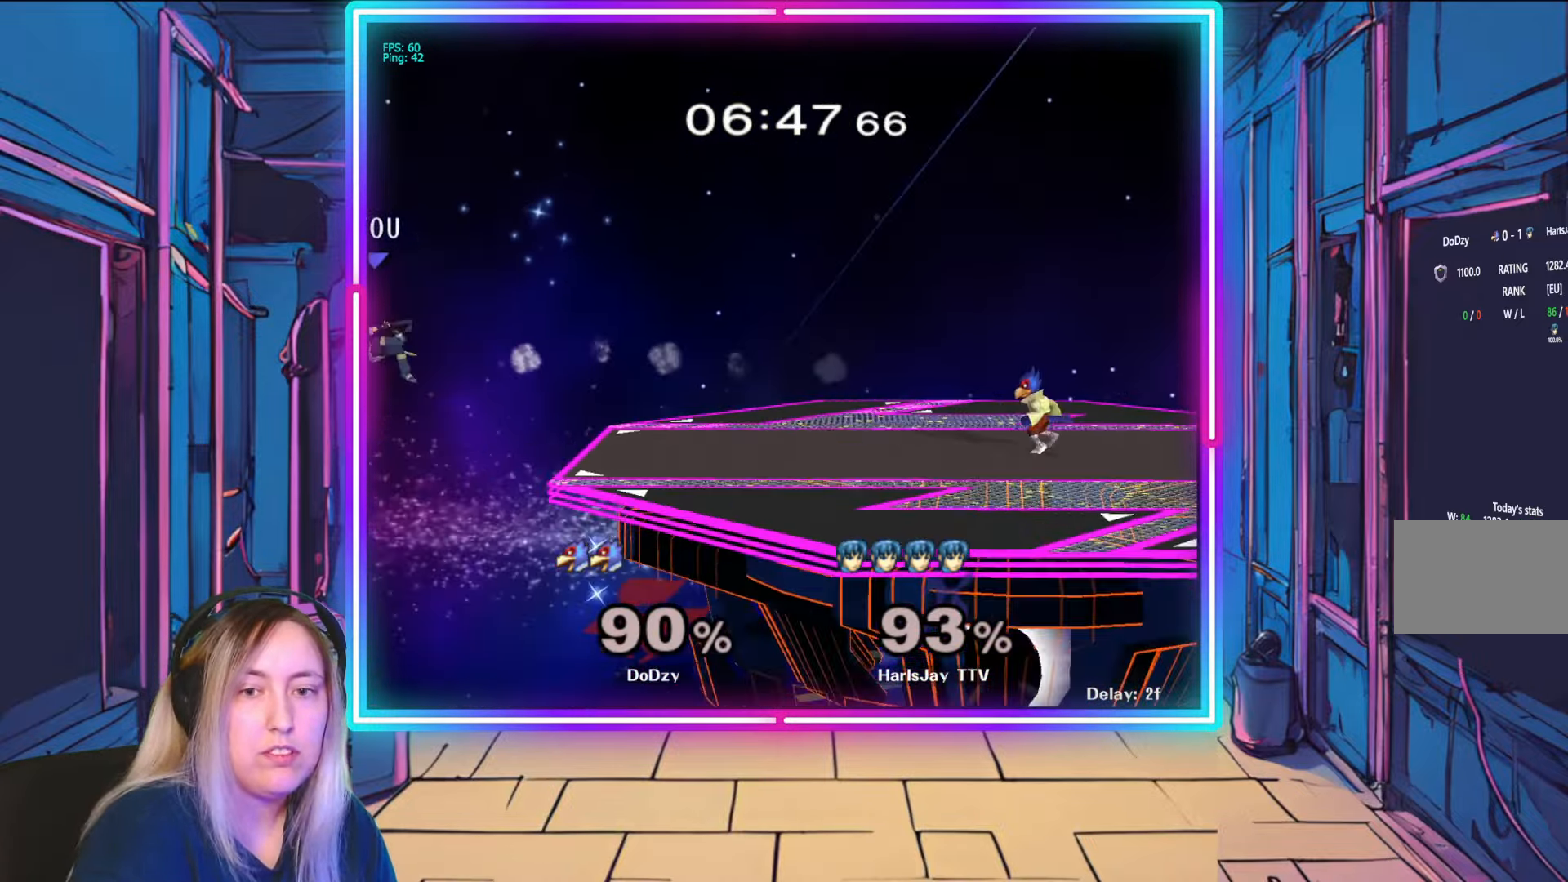
{"buttons": ["Y"], "left_stick": "right", "right_stick": "center", "events": [[67, "Y", "down"], [200, "Y", "up"], [250, "Y", "down"], [383, "Y", "up"], [450, "Y", "down"]]}
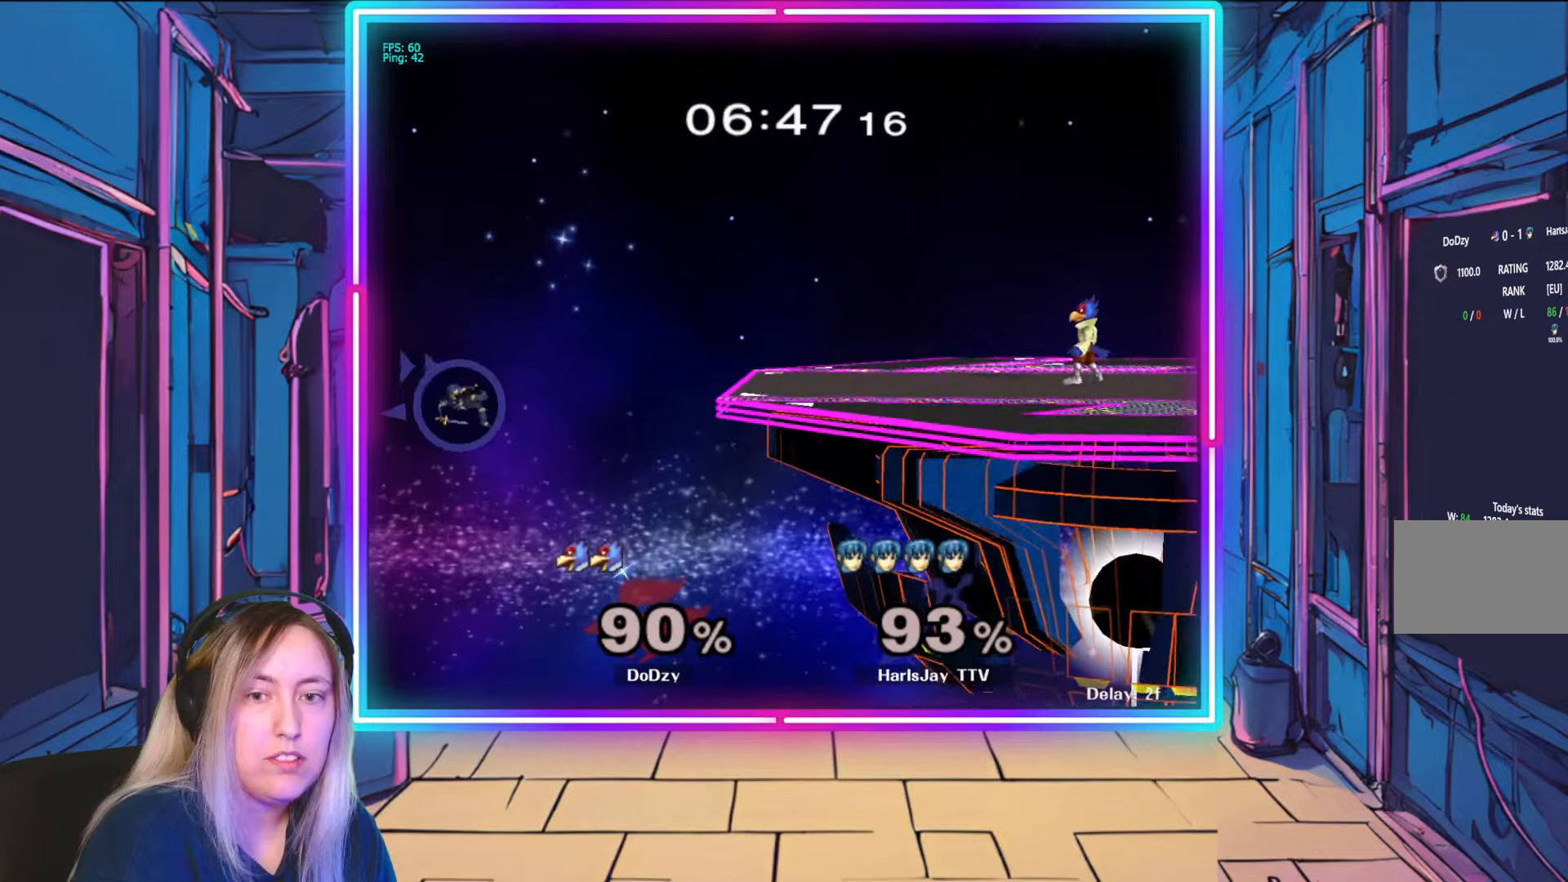
{"buttons": ["Y"], "left_stick": "right", "right_stick": "center", "events": [[83, "Y", "up"], [167, "Y", "down"]]}
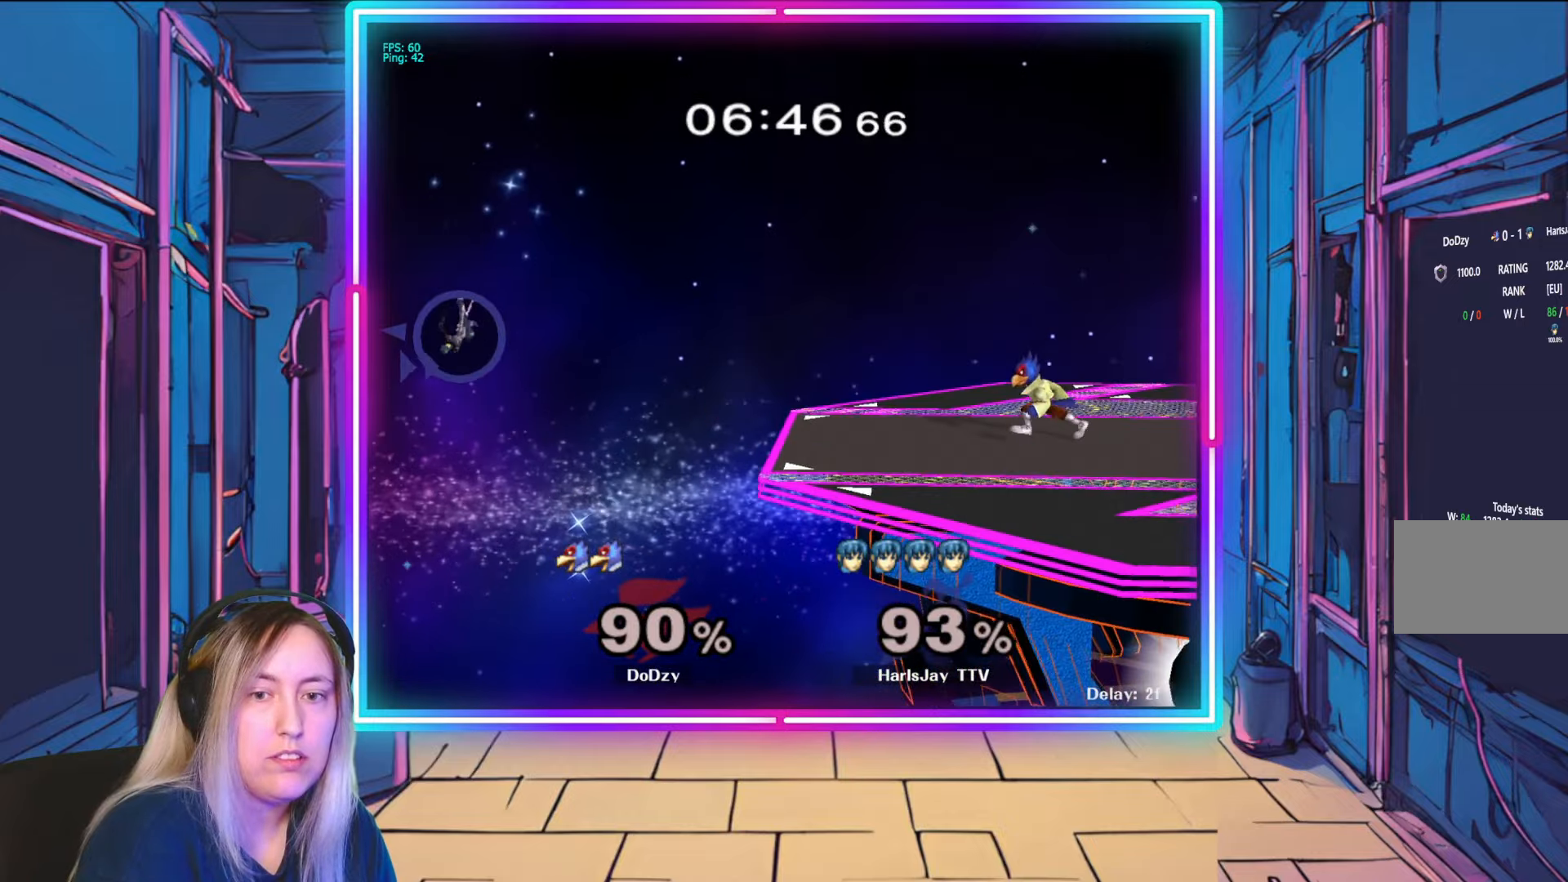
{"buttons": ["B"], "left_stick": "right", "right_stick": "center", "events": [[233, "Y", "up"], [333, "B", "down"]]}
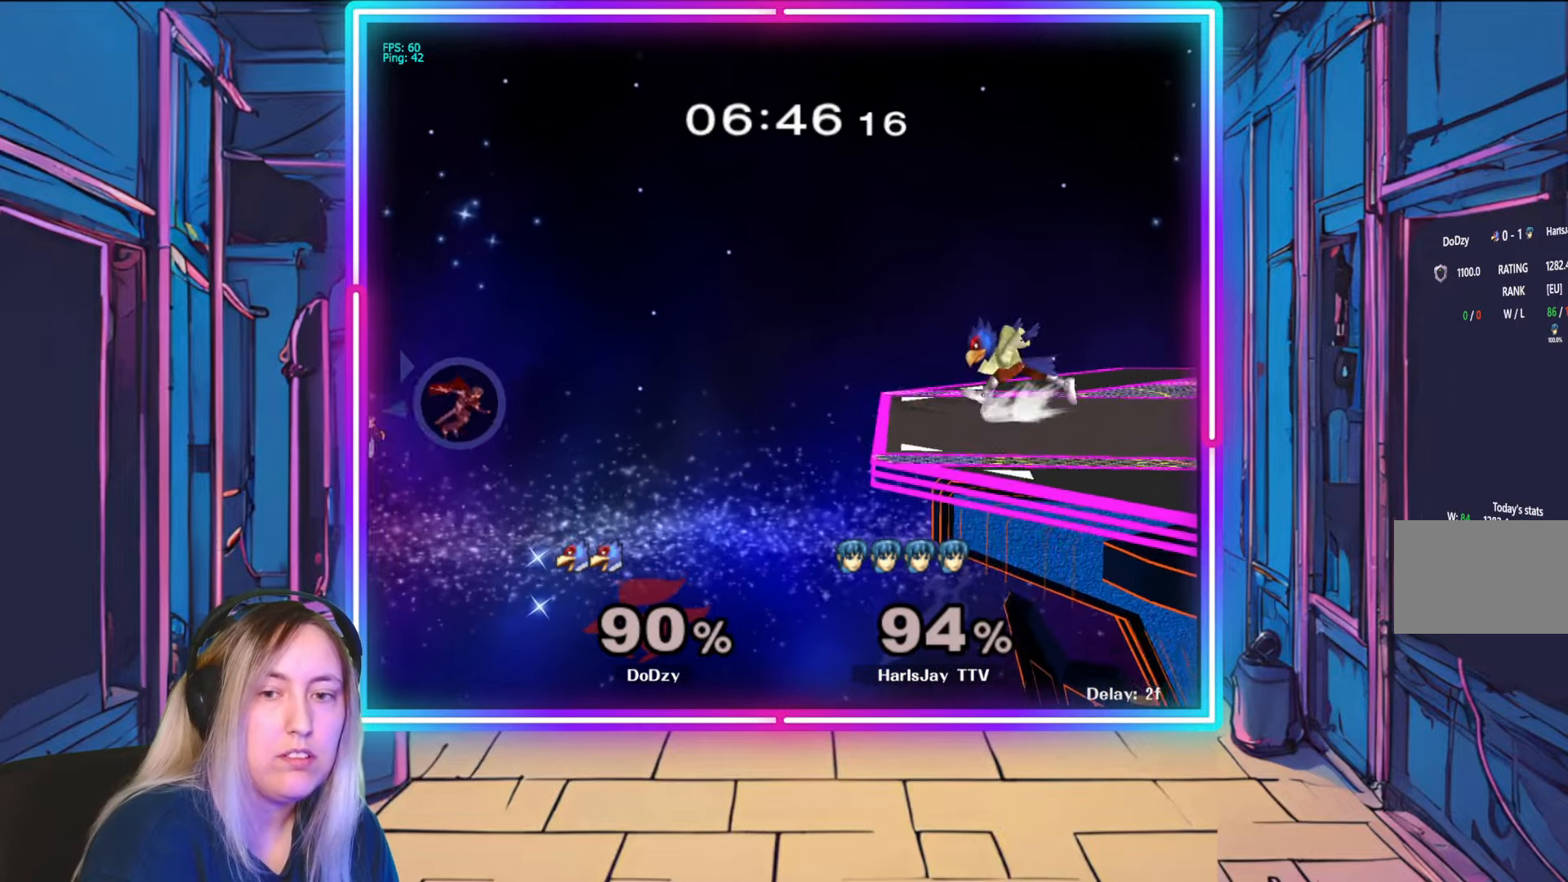
{"buttons": ["B"], "left_stick": "right", "right_stick": "center", "events": [[267, "B", "up"], [417, "B", "down"]]}
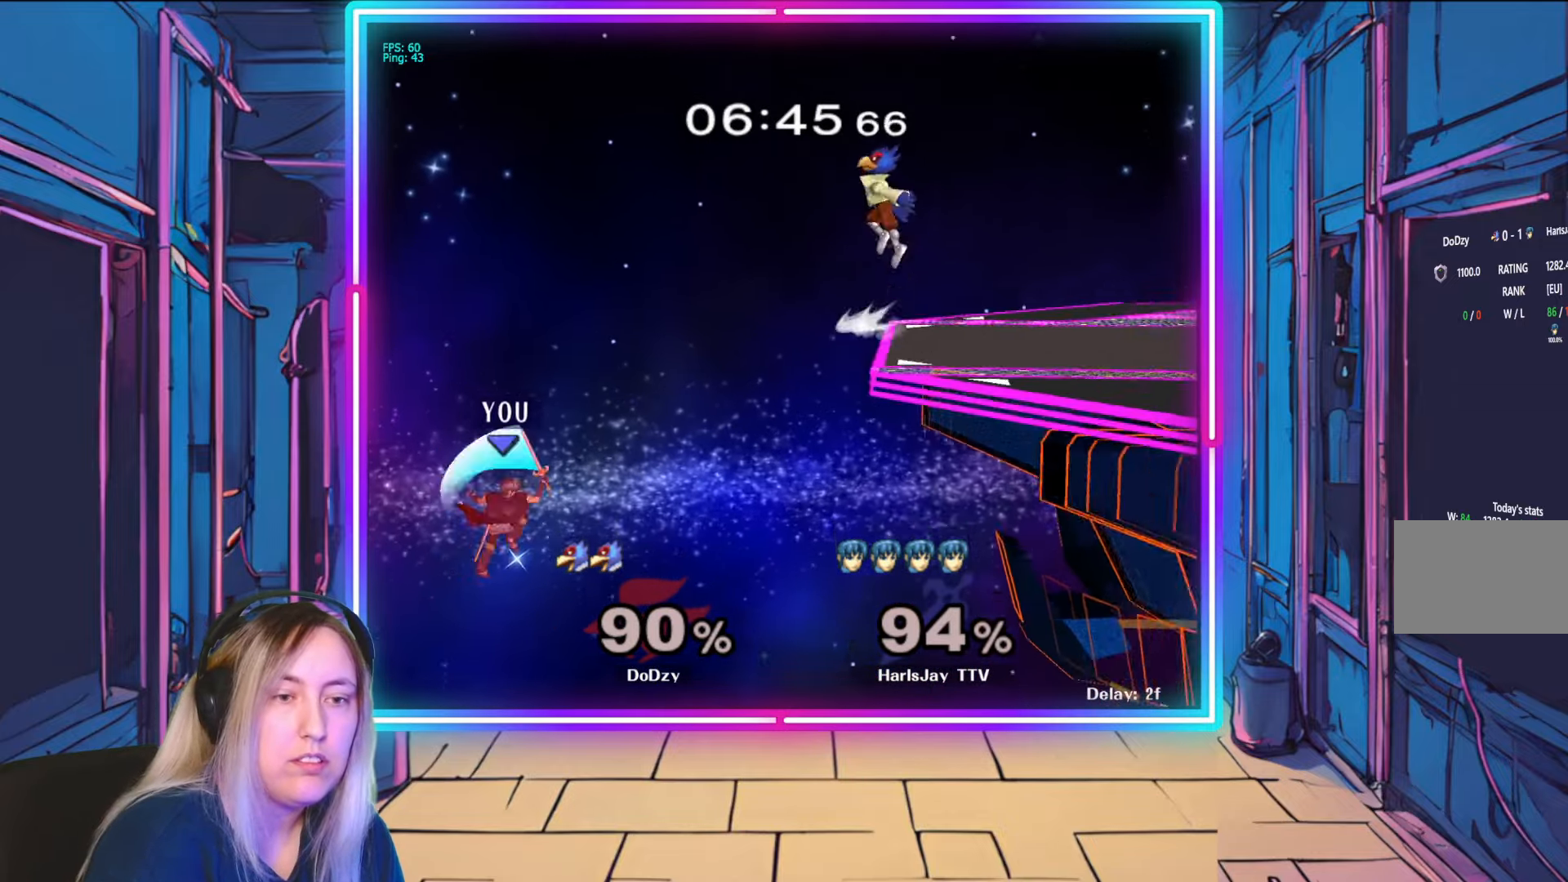
{"buttons": ["B"], "left_stick": "right", "right_stick": "center", "events": [[267, "B", "up"], [483, "B", "down"]]}
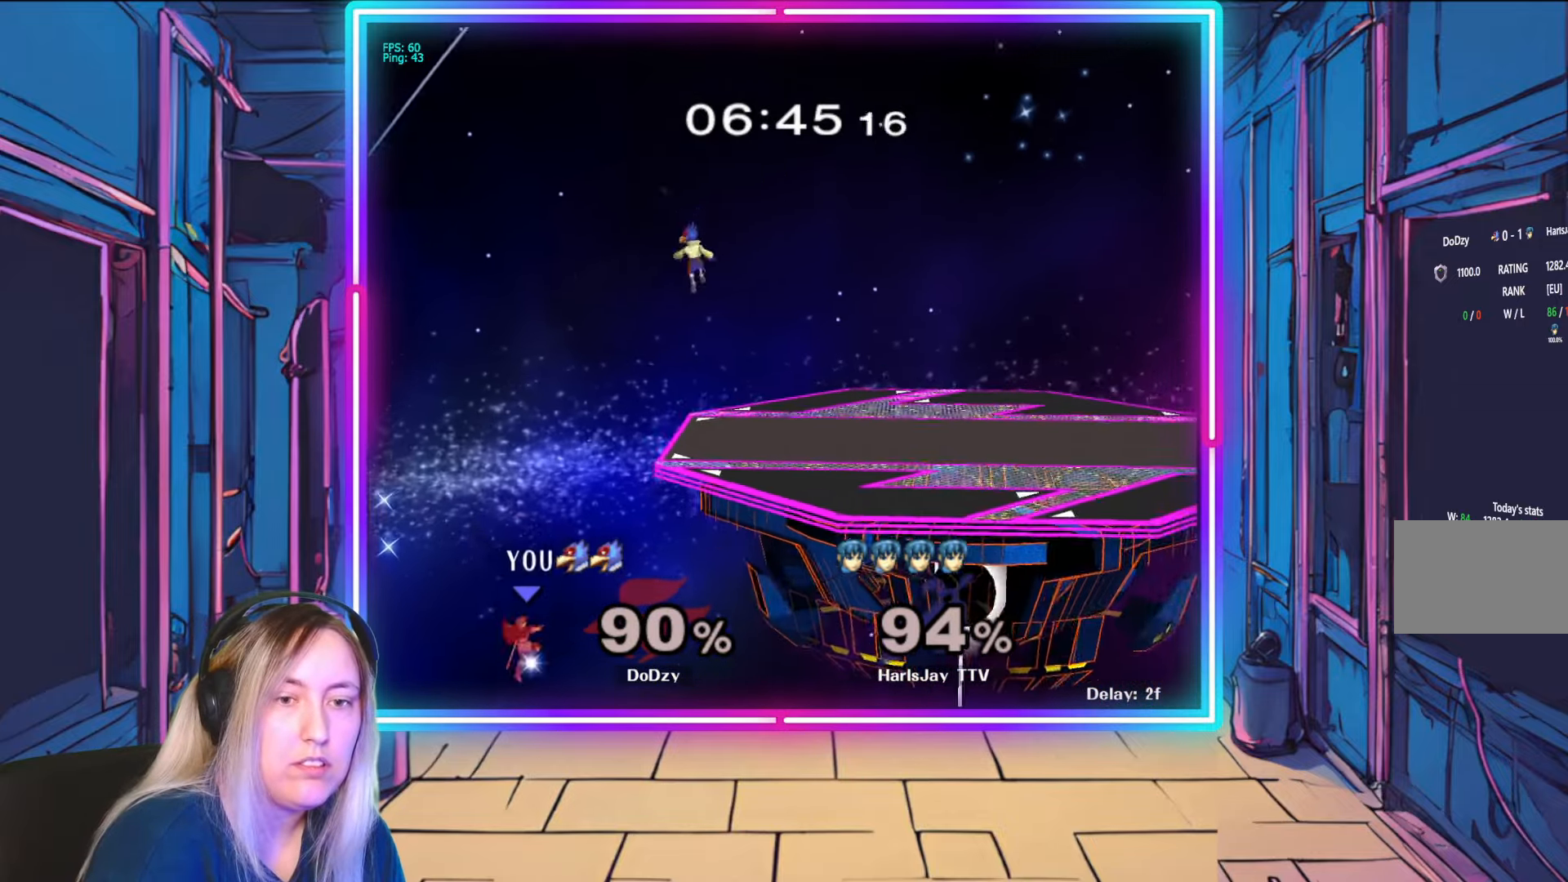
{"buttons": ["B"], "left_stick": "up-right", "right_stick": "center", "events": [[133, "left_stick", "up-right"], [233, "B", "up"], [483, "B", "down"]]}
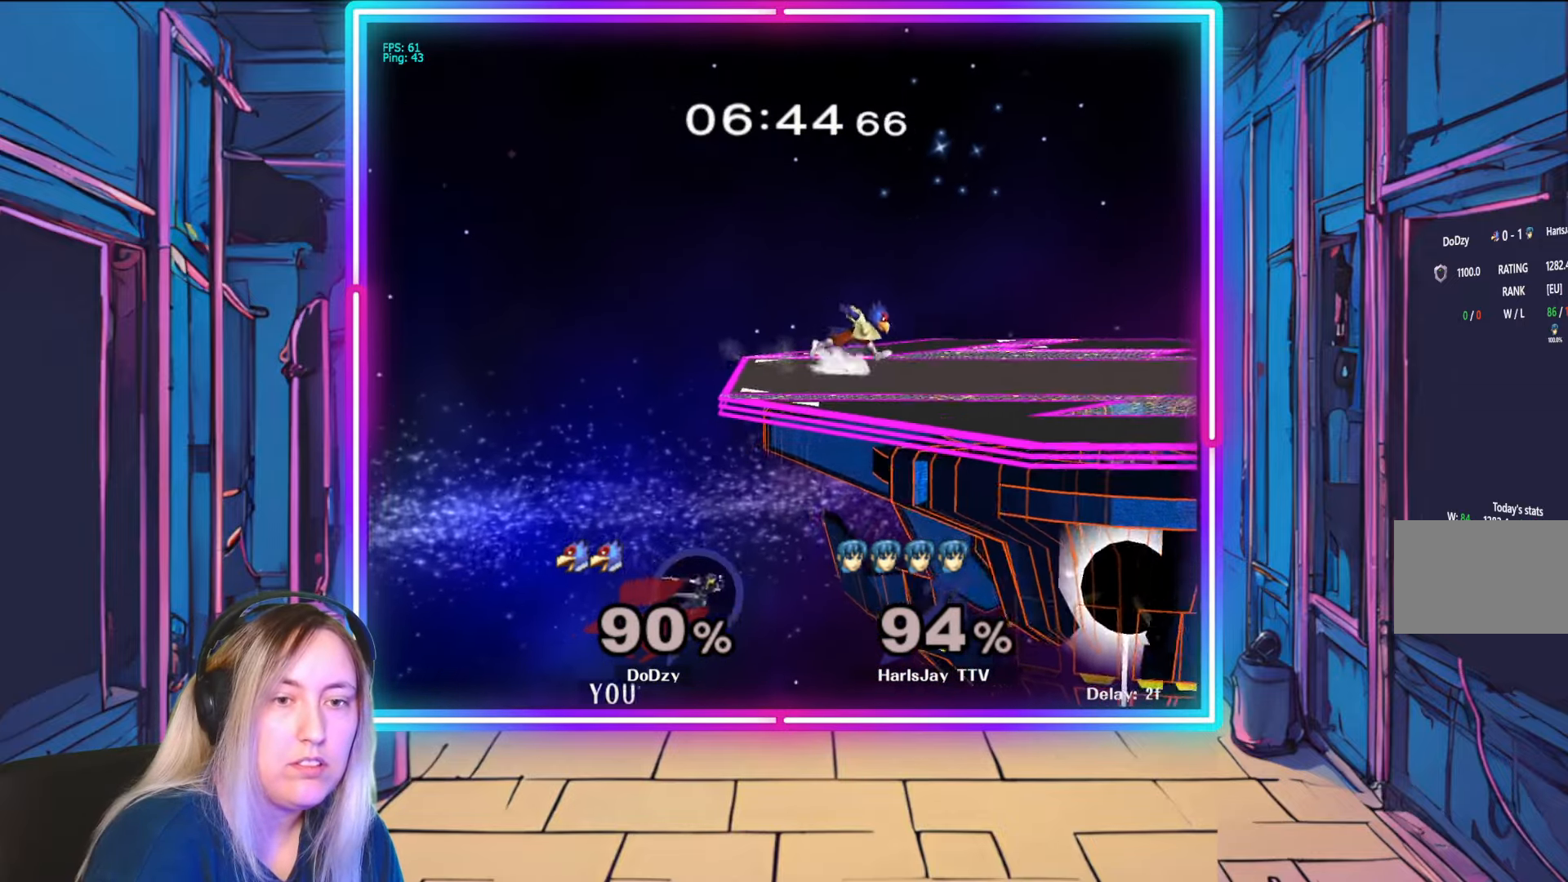
{"buttons": [], "left_stick": "up-right", "right_stick": "center", "events": [[500, "B", "up"]]}
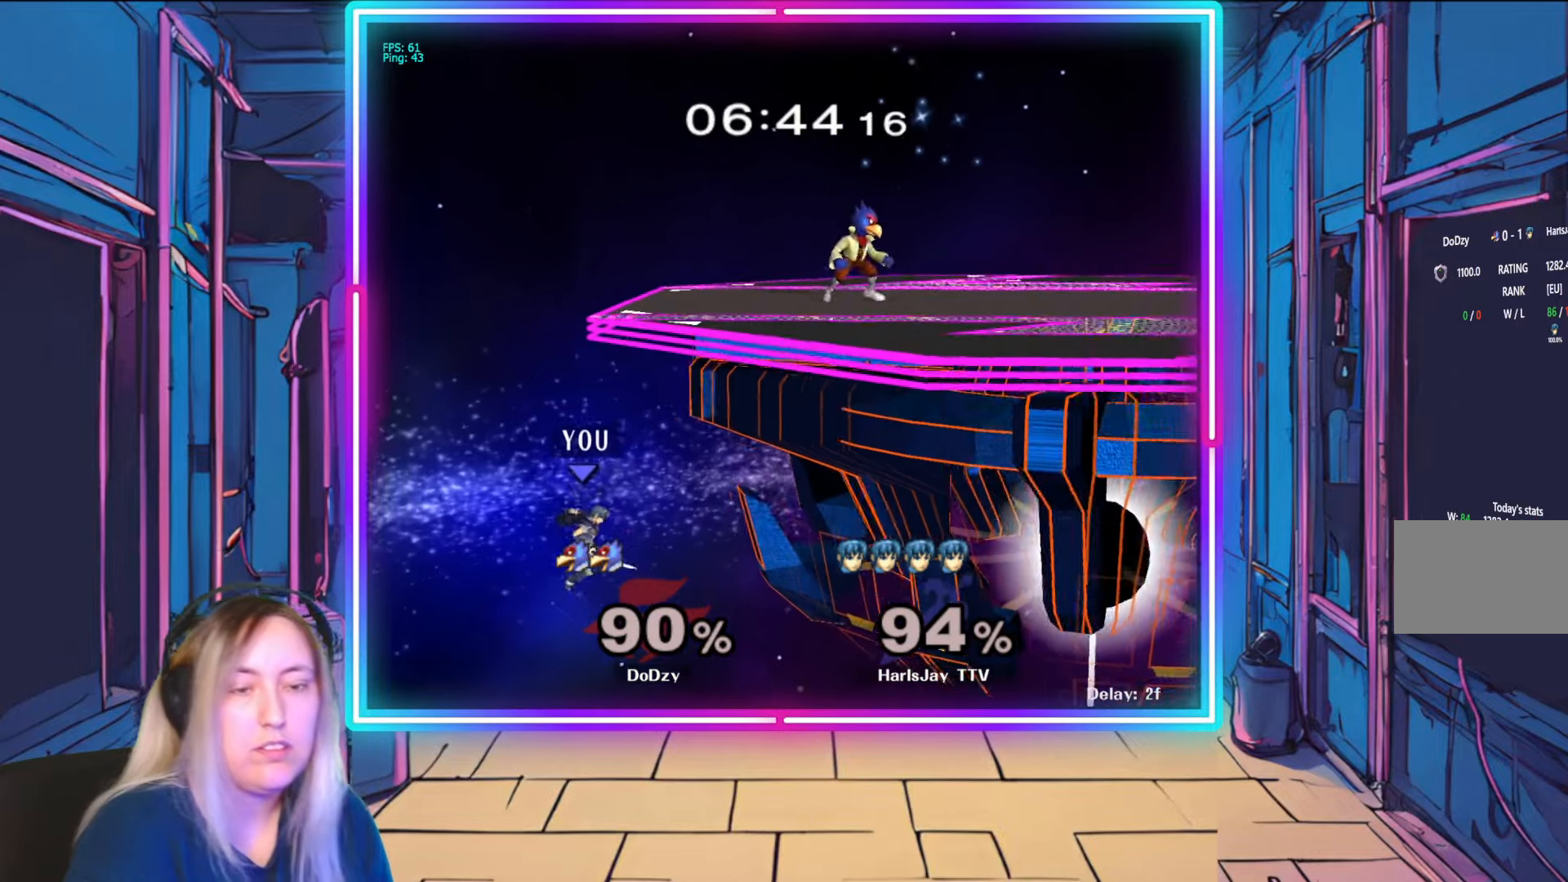
{"buttons": [], "left_stick": "center", "right_stick": "center", "events": [[33, "left_stick", "center"]]}
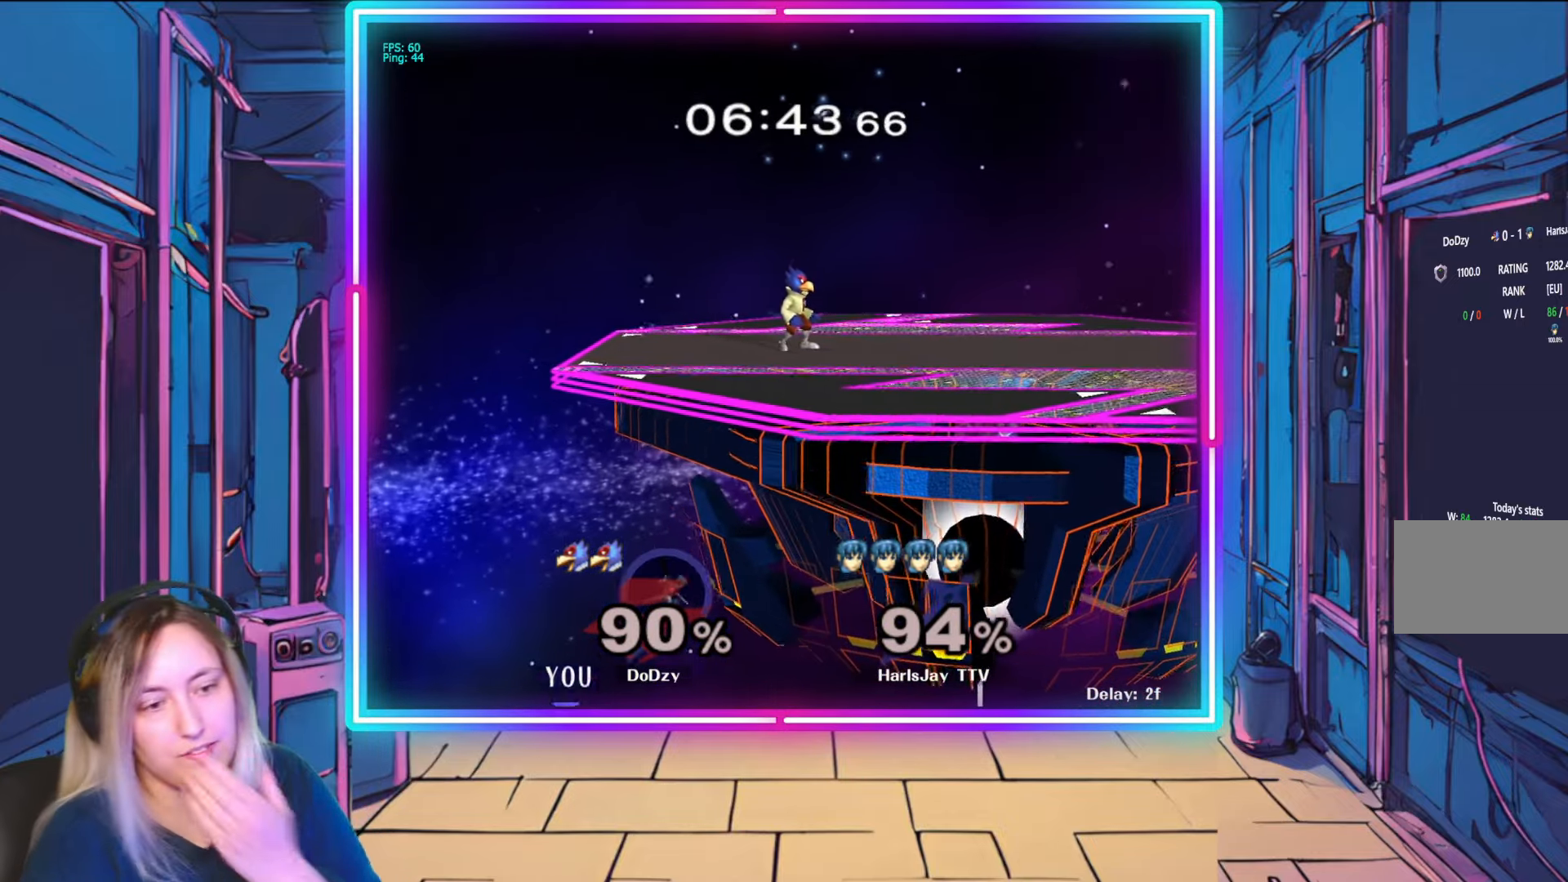
{"buttons": [], "left_stick": "center", "right_stick": "center", "events": []}
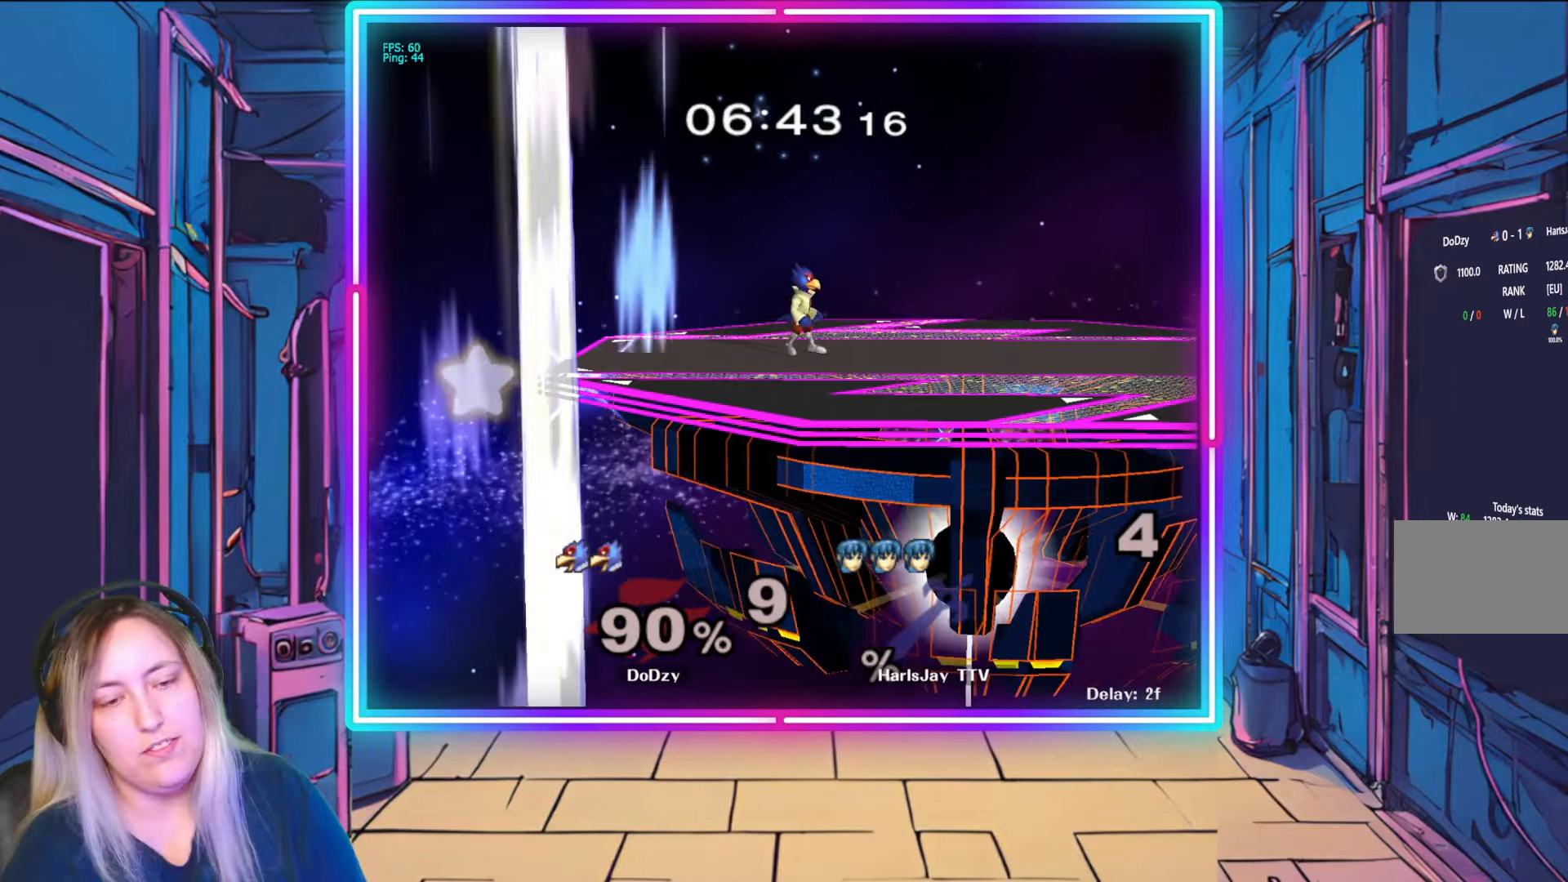
{"buttons": [], "left_stick": "center", "right_stick": "center", "events": []}
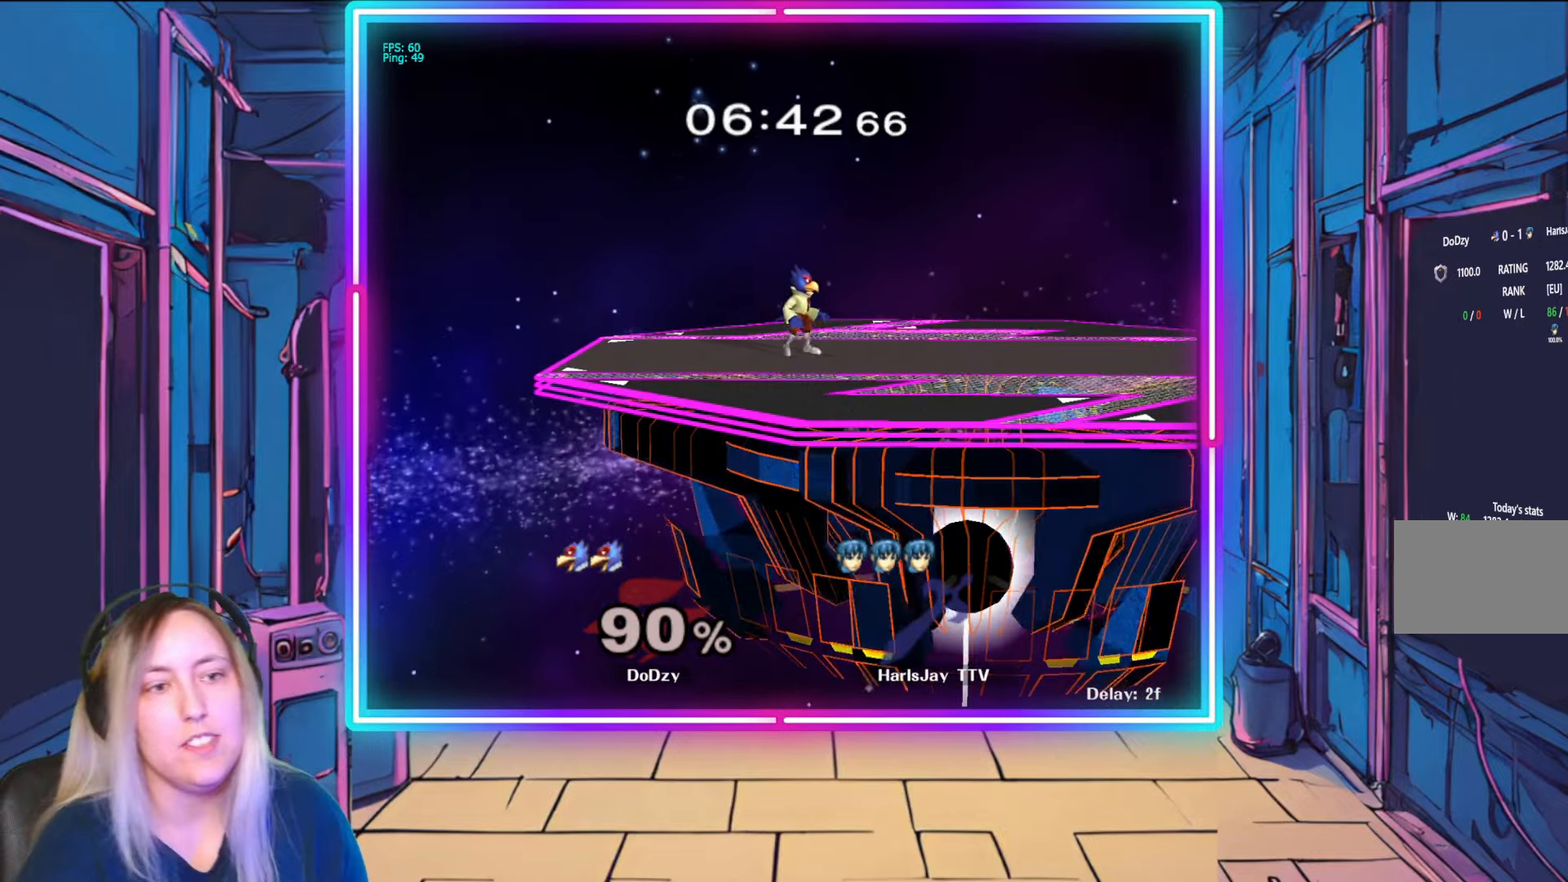
{"buttons": [], "left_stick": "center", "right_stick": "center", "events": []}
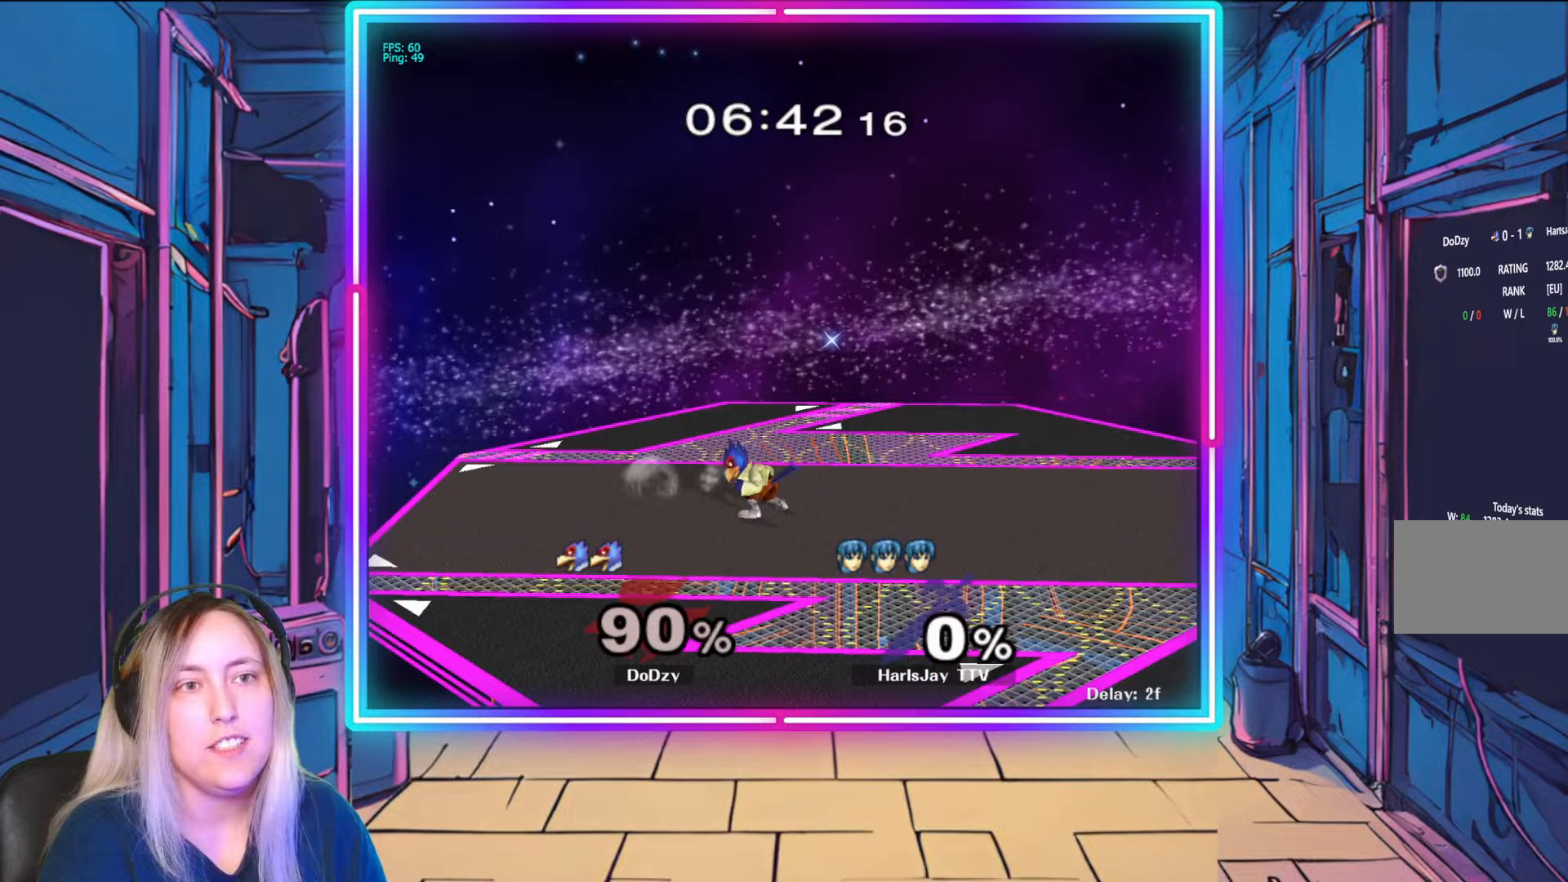
{"buttons": [], "left_stick": "down", "right_stick": "center", "events": [[300, "L1", "down"], [483, "L1", "up"], [500, "left_stick", "down"]]}
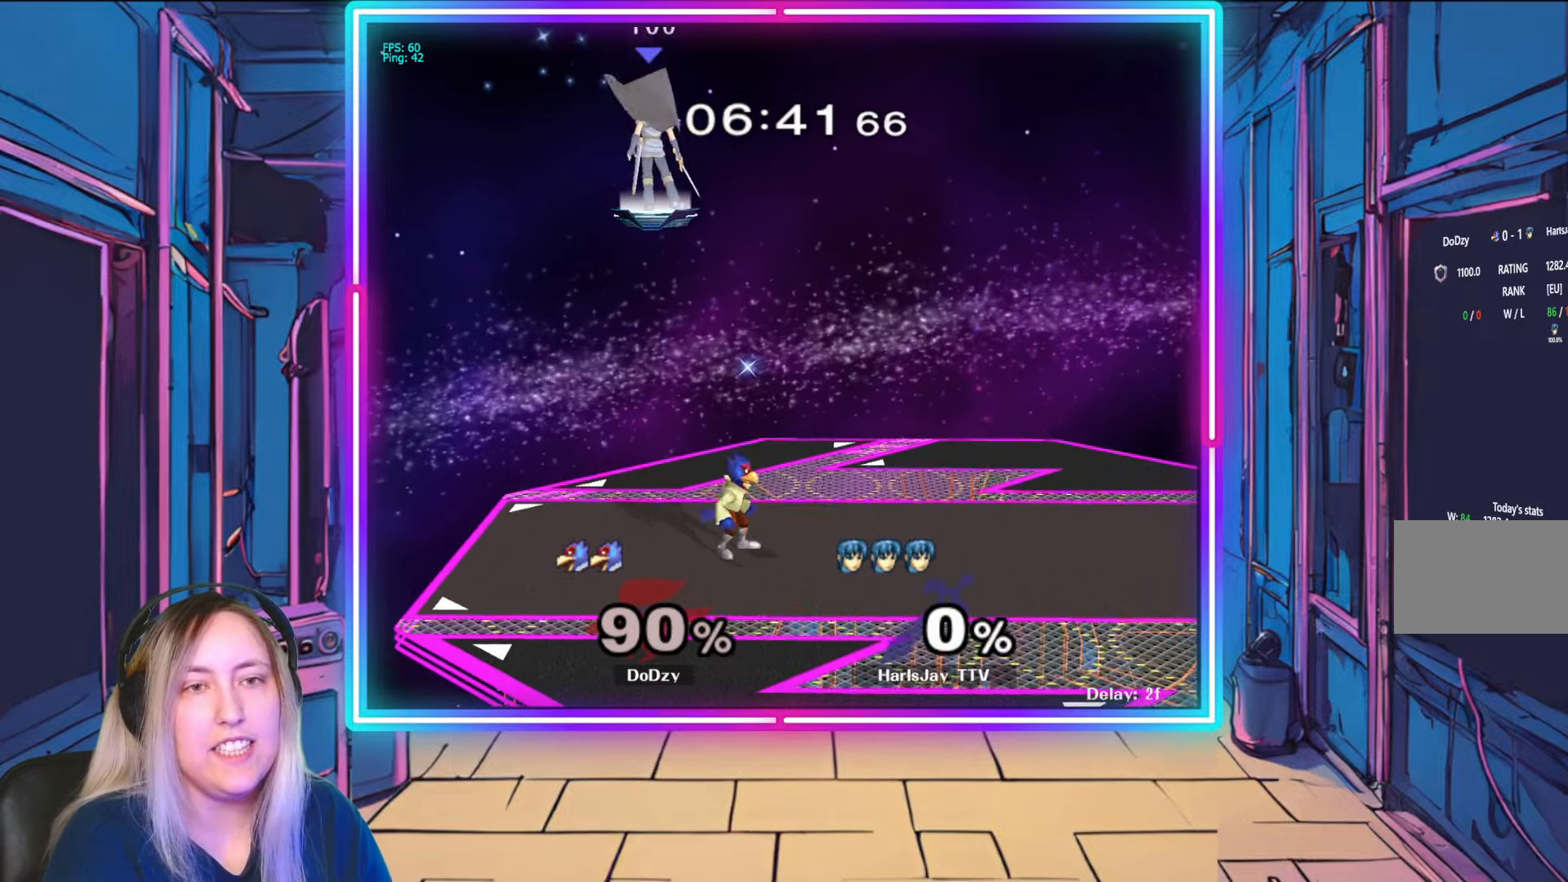
{"buttons": [], "left_stick": "right", "right_stick": "center", "events": [[17, "left_stick", "down-right"], [150, "left_stick", "right"], [250, "left_stick", "center"], [350, "left_stick", "down-right"], [417, "left_stick", "right"]]}
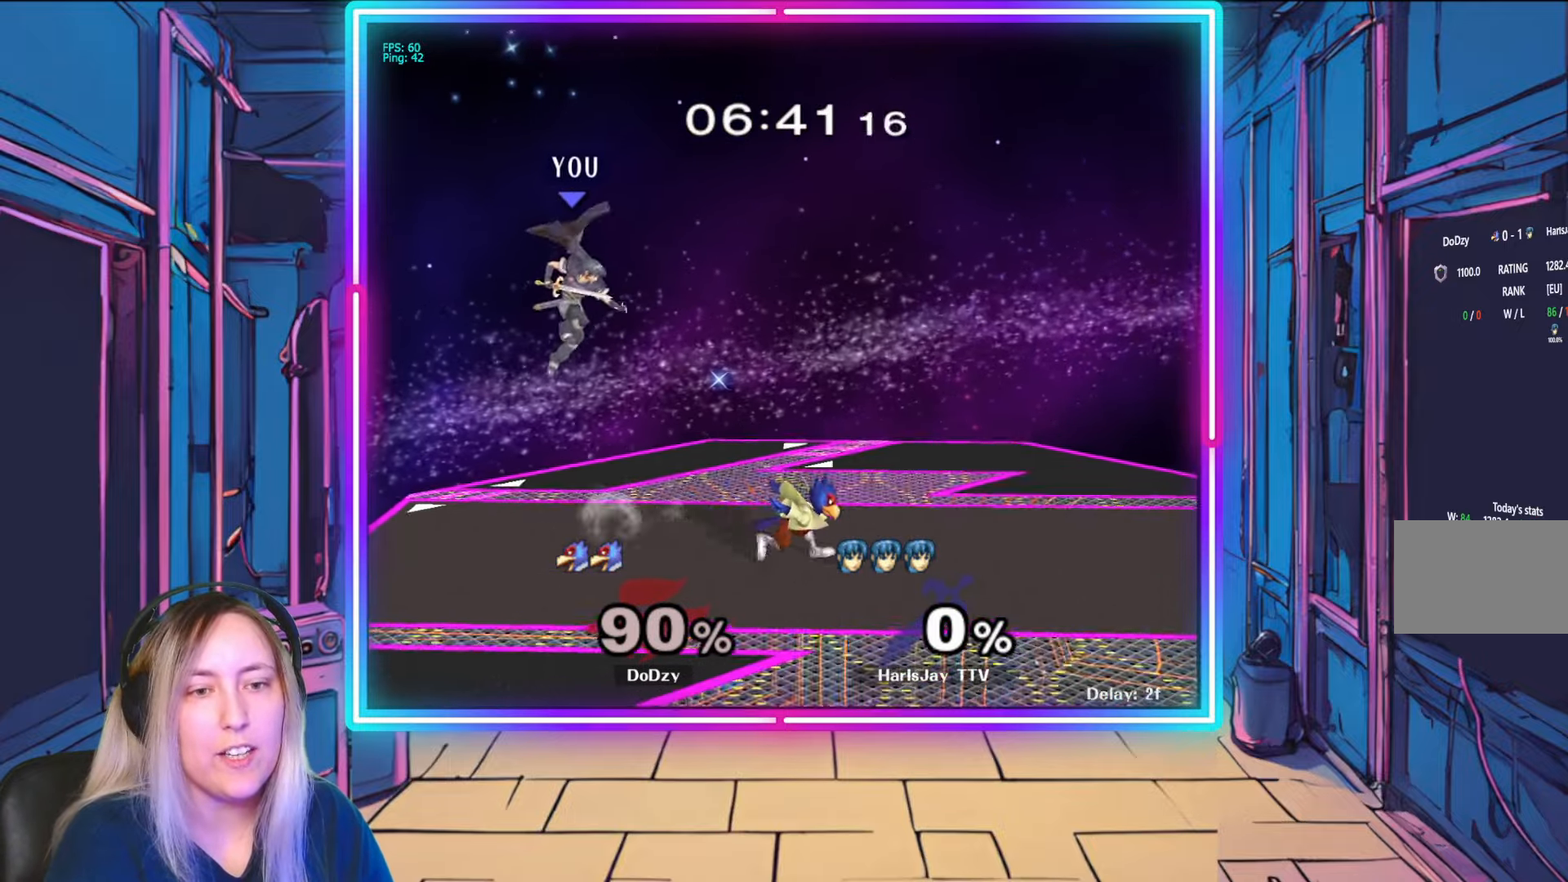
{"buttons": [], "left_stick": "right", "right_stick": "center", "events": []}
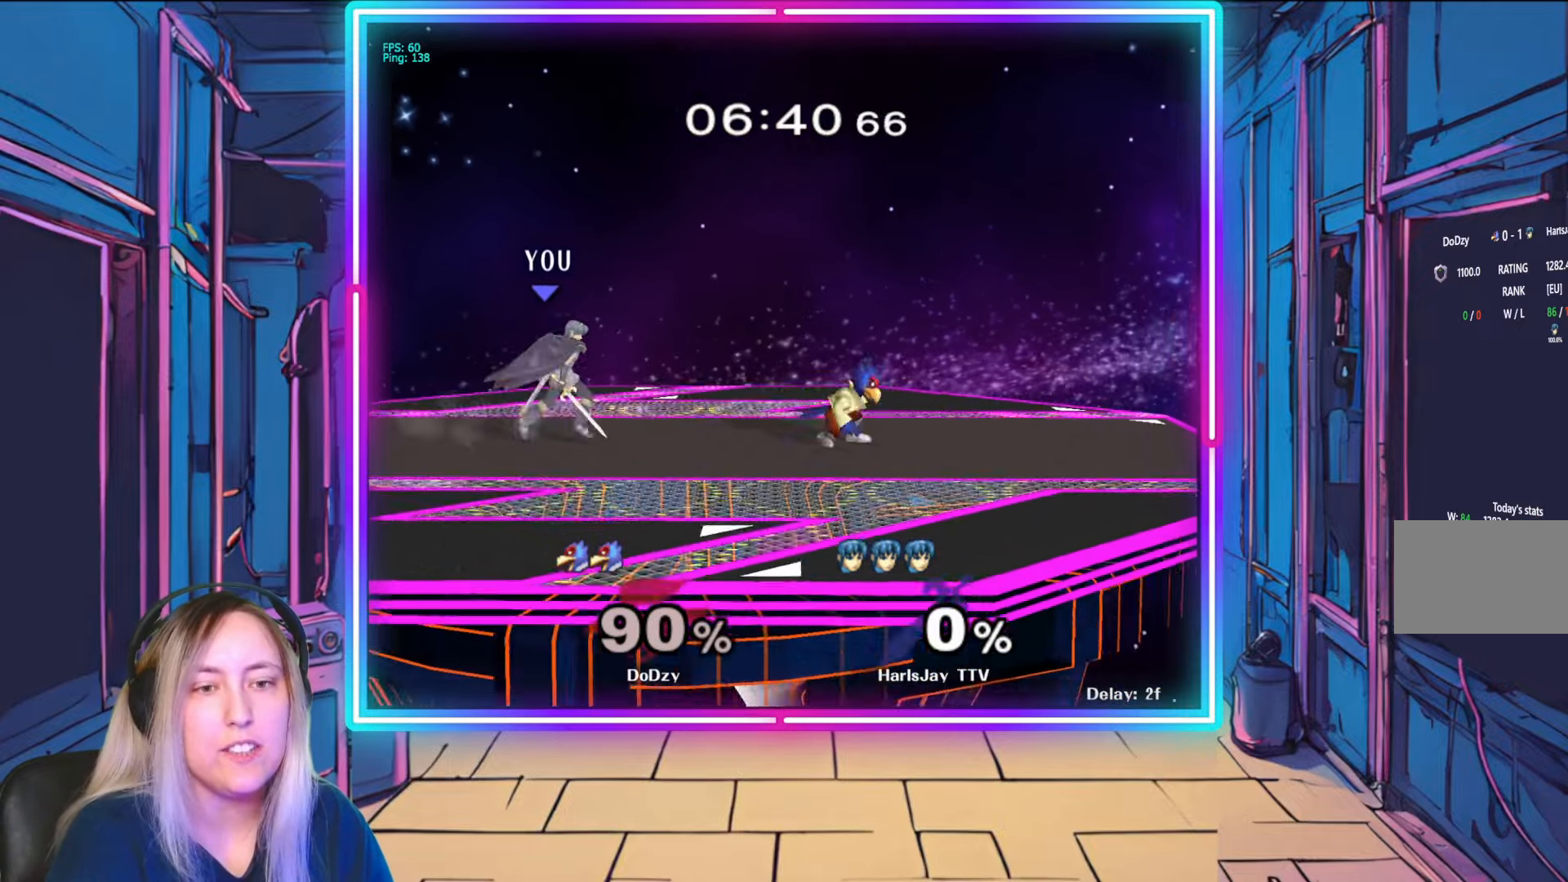
{"buttons": [], "left_stick": "right", "right_stick": "right", "events": [[283, "right_stick", "right"]]}
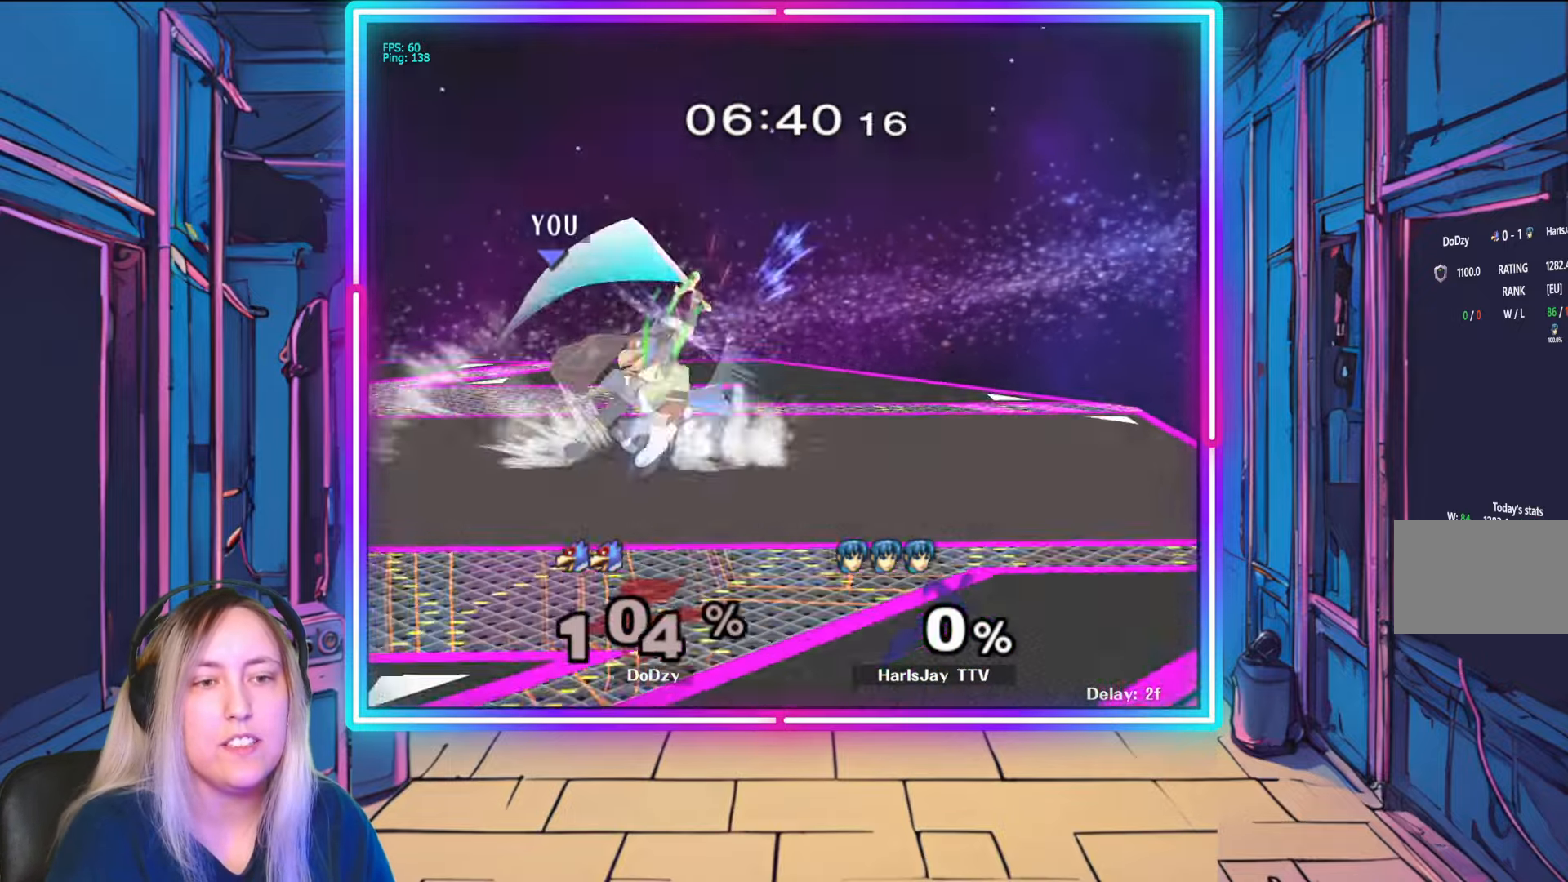
{"buttons": [], "left_stick": "center", "right_stick": "center", "events": [[33, "right_stick", "center"], [100, "left_stick", "center"]]}
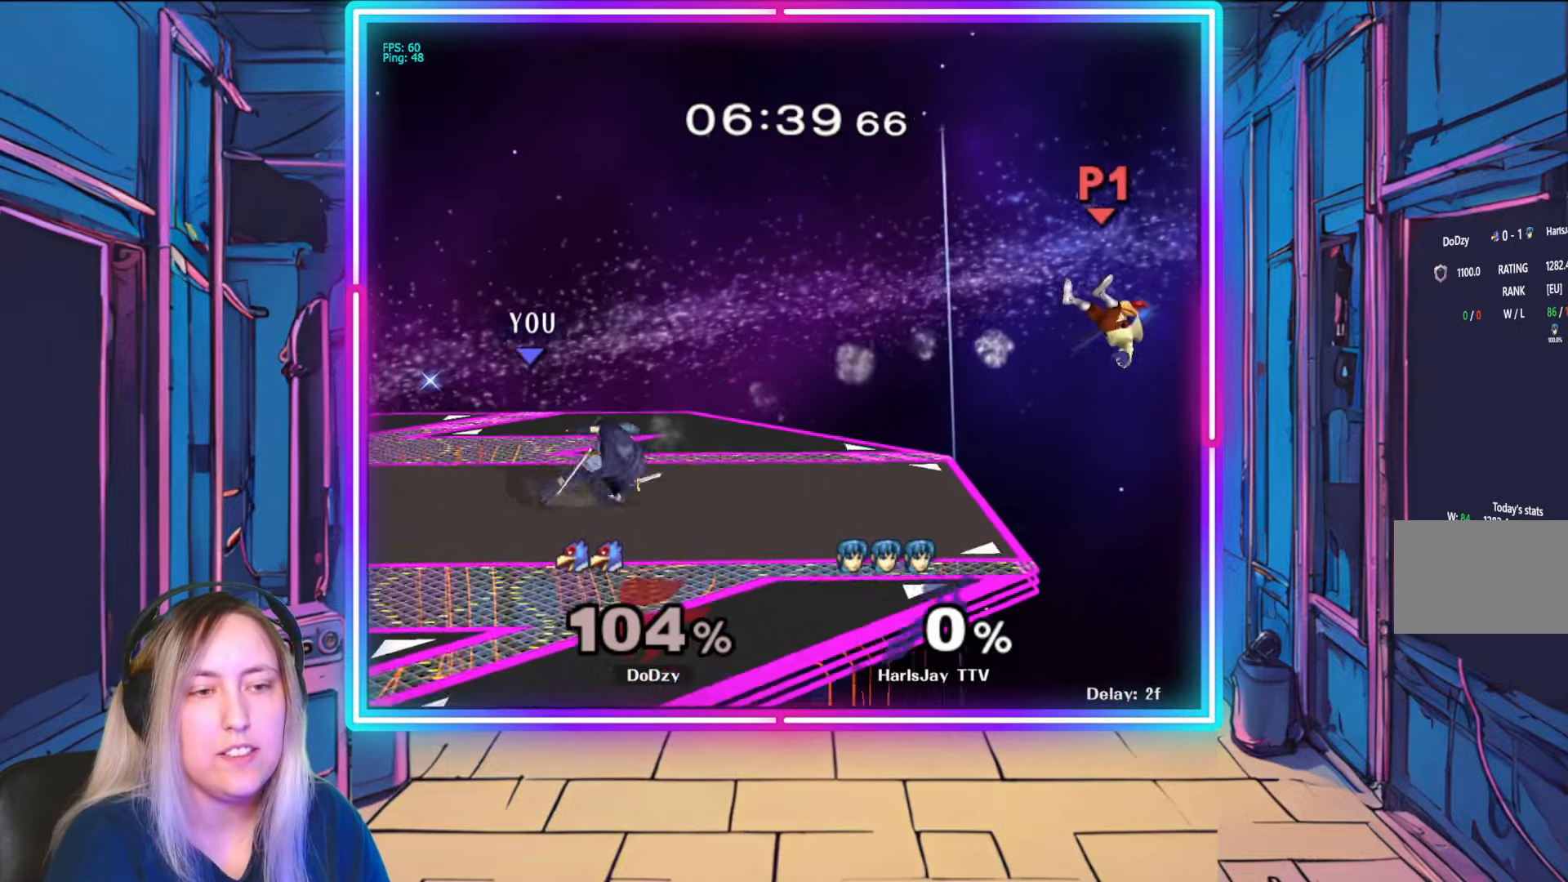
{"buttons": [], "left_stick": "right", "right_stick": "center", "events": [[233, "left_stick", "right"]]}